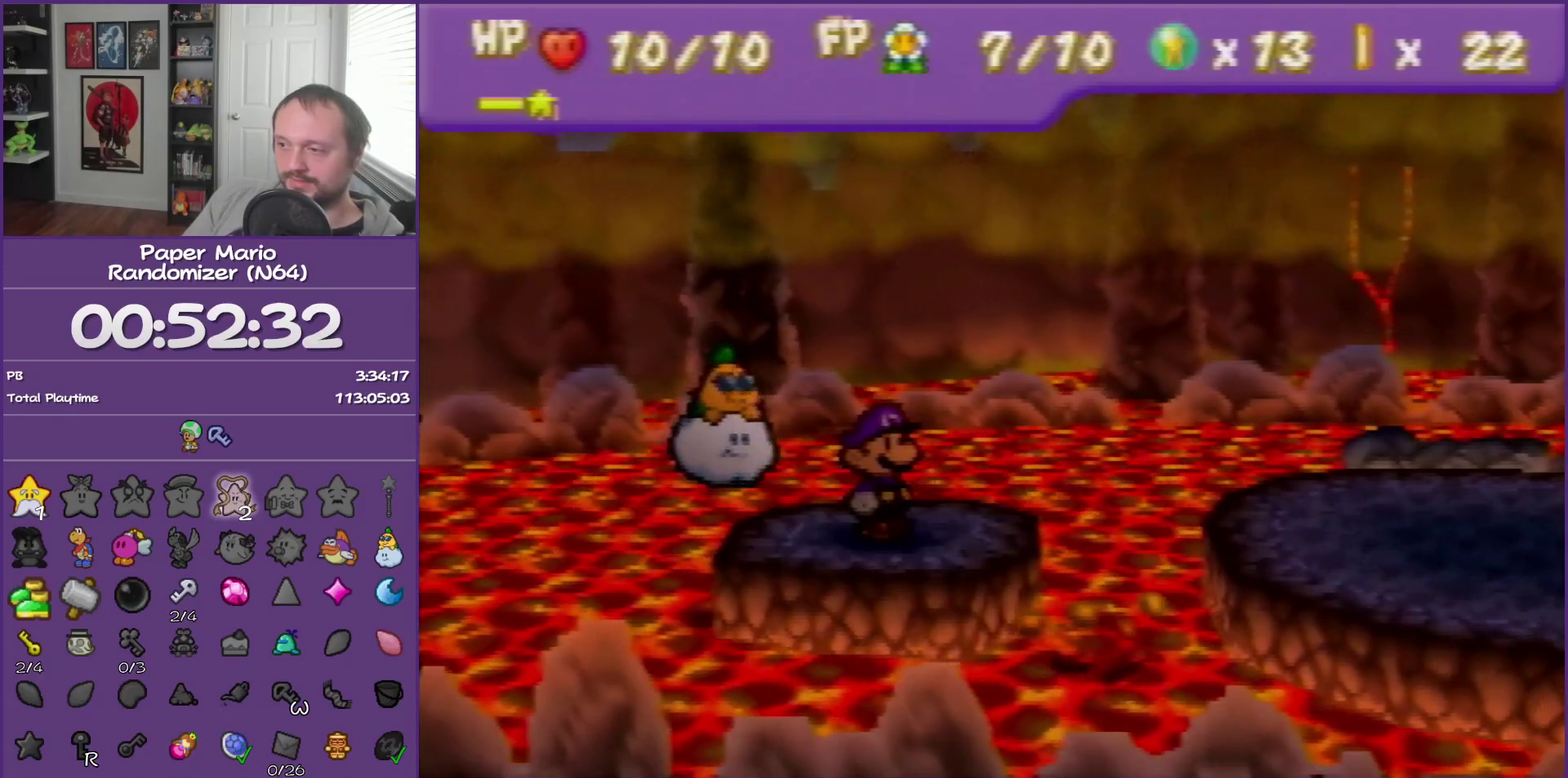
Gameplay with a controller (Nintendo layout); each line is a JSON object with the inputs held at the frame after it. "events" lists button and stick changes between this image and that frame as [ms after this image, input, new state], when the widget could be followed in between. Not read: L3 R3 left_stick.
{"buttons": [], "events": [[200, "A", "down"], [400, "A", "up"]]}
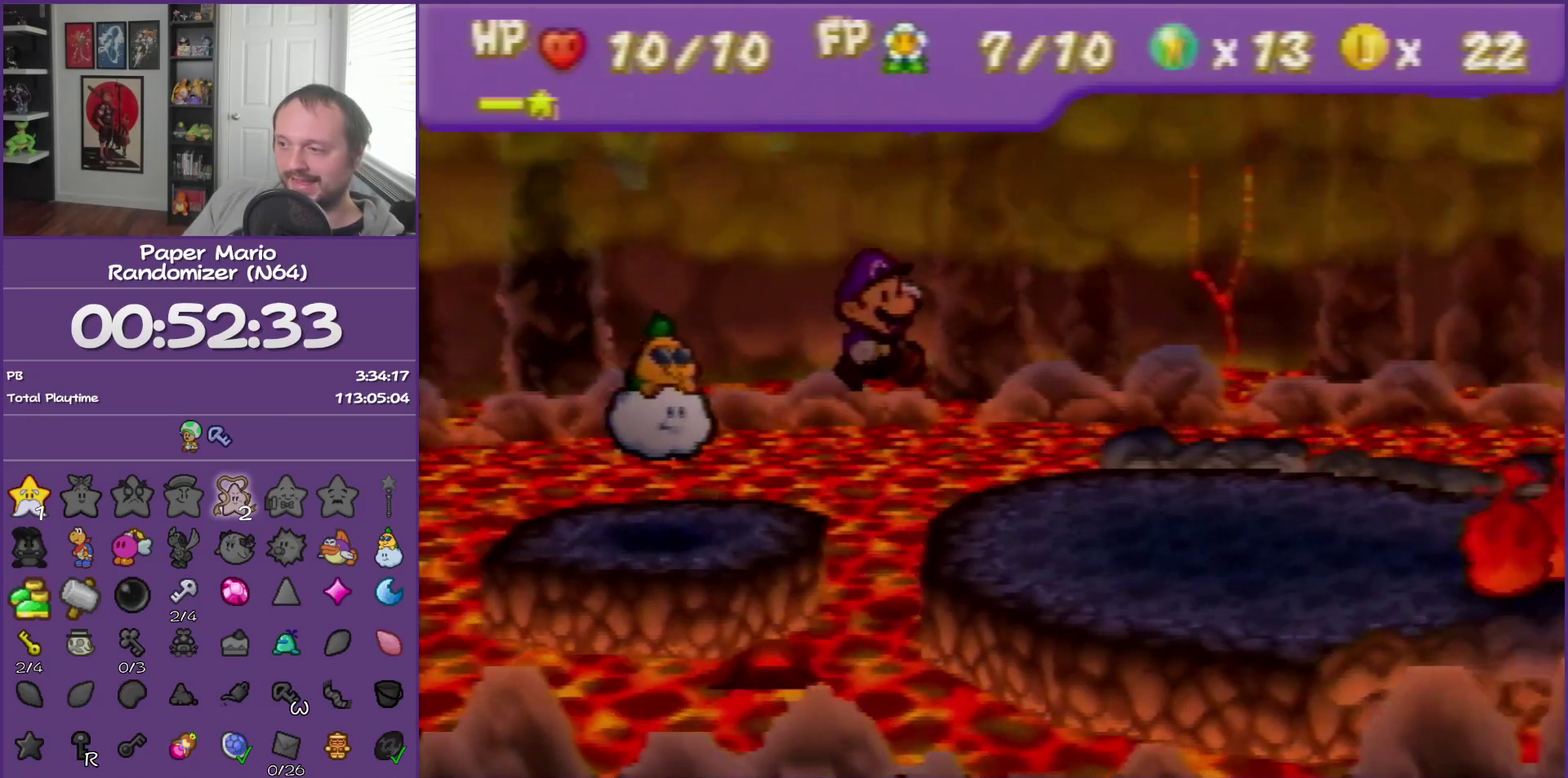
{"buttons": ["Z"], "events": [[333, "Z", "down"]]}
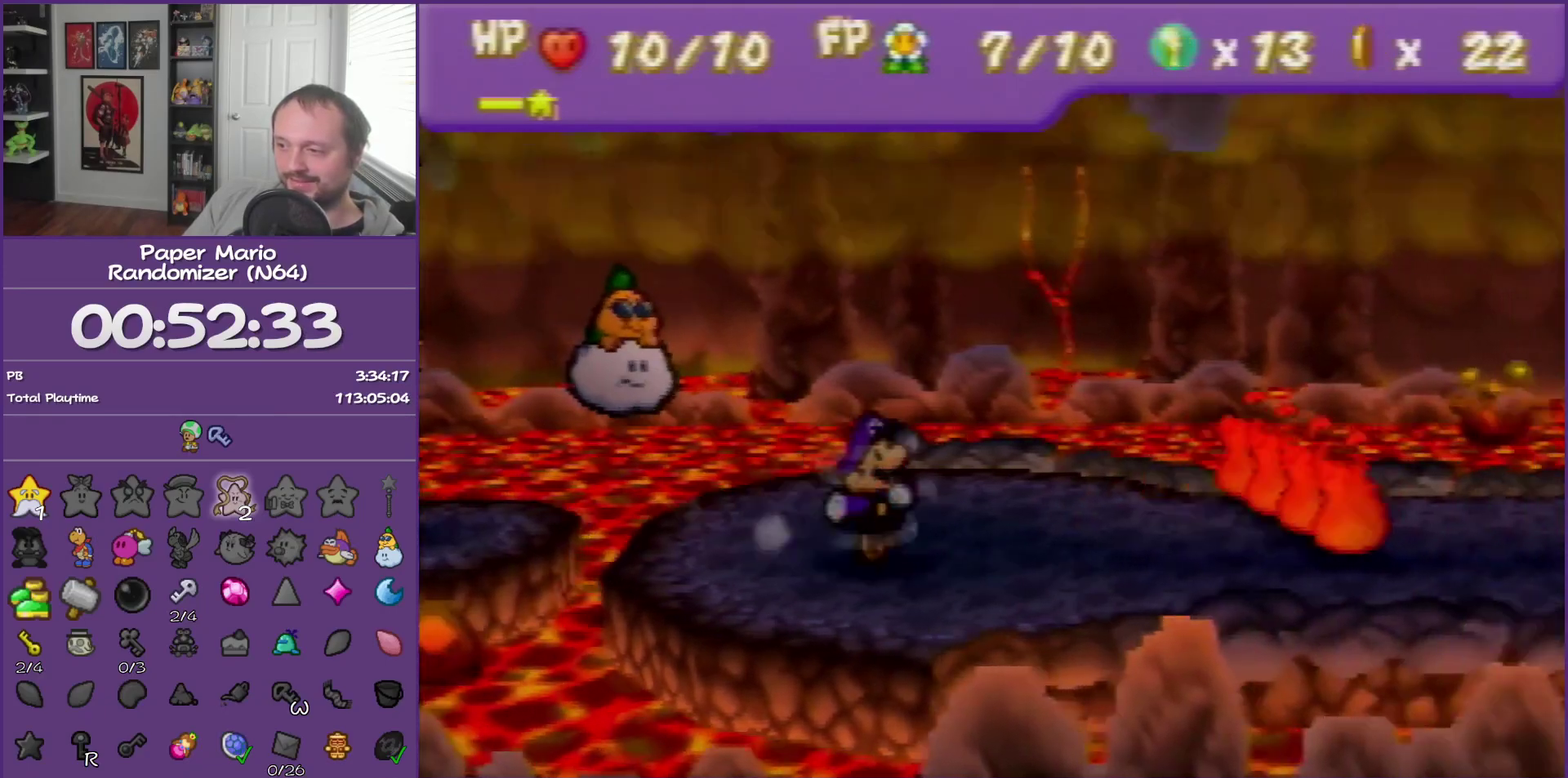
{"buttons": ["A"], "events": [[183, "Z", "up"], [433, "A", "down"]]}
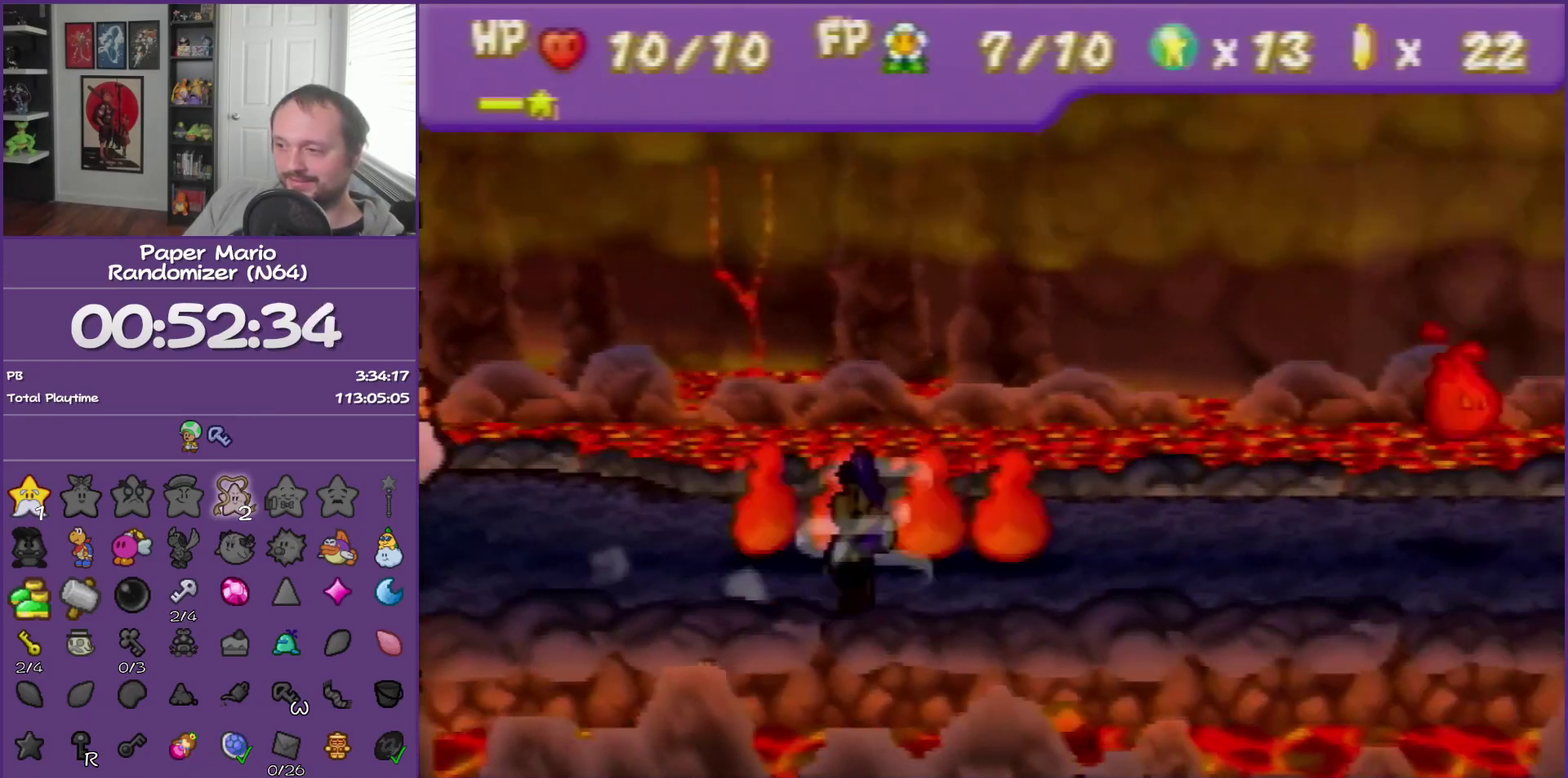
{"buttons": [], "events": [[50, "A", "up"]]}
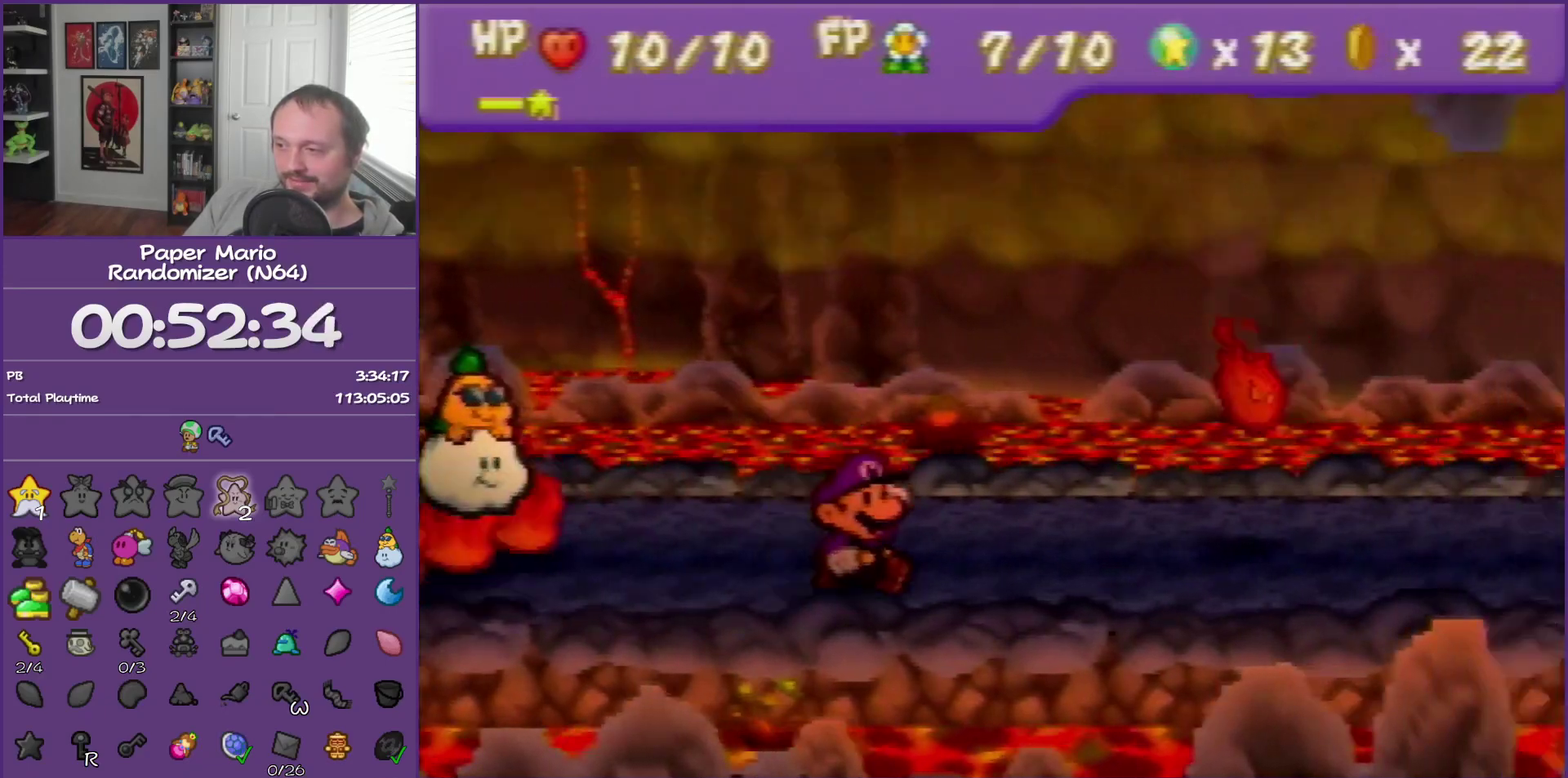
{"buttons": ["Z"], "events": [[50, "Z", "down"]]}
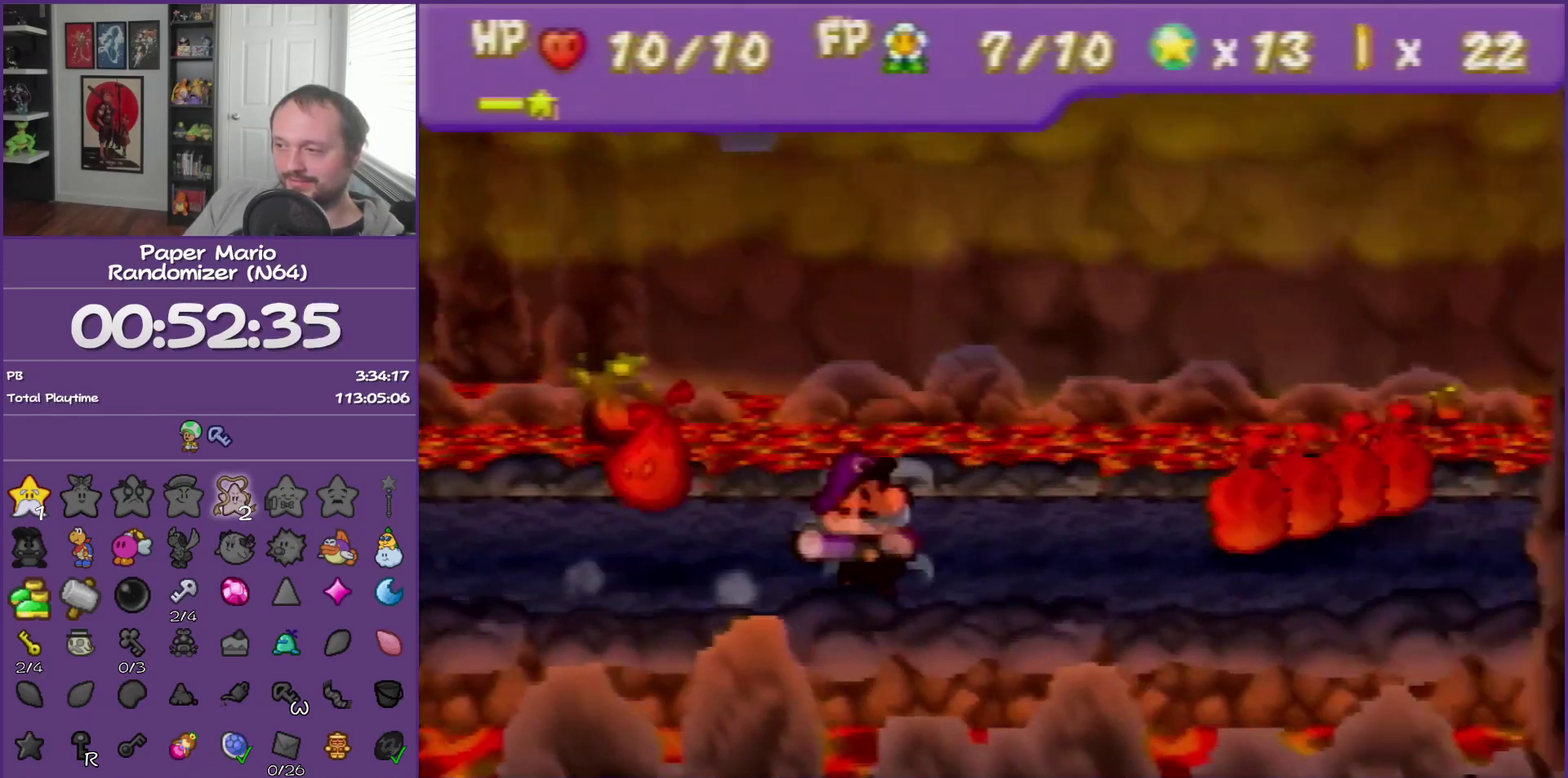
{"buttons": [], "events": [[117, "Z", "up"], [267, "A", "down"], [317, "A", "up"]]}
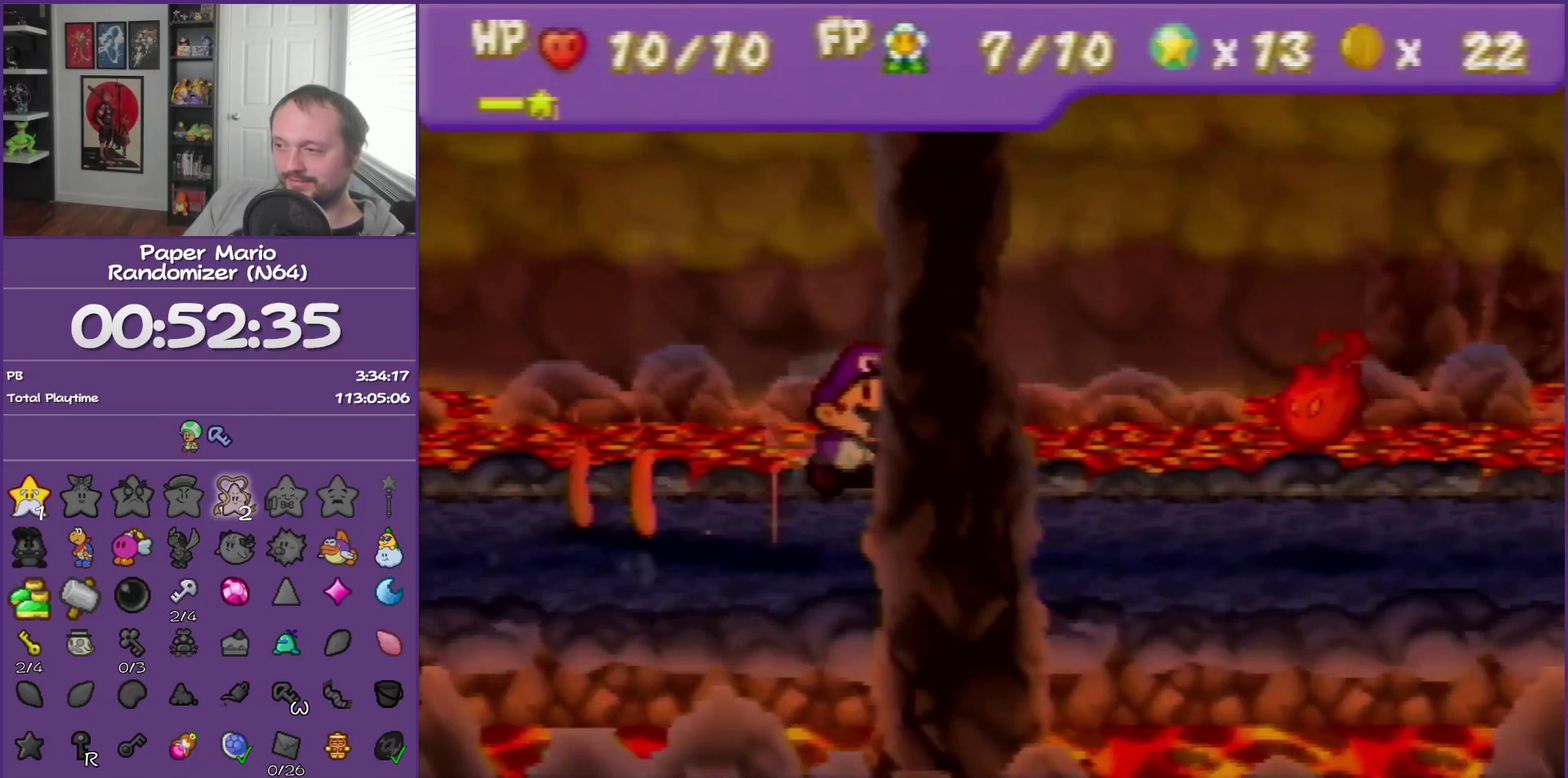
{"buttons": ["Z"], "events": [[250, "Z", "down"]]}
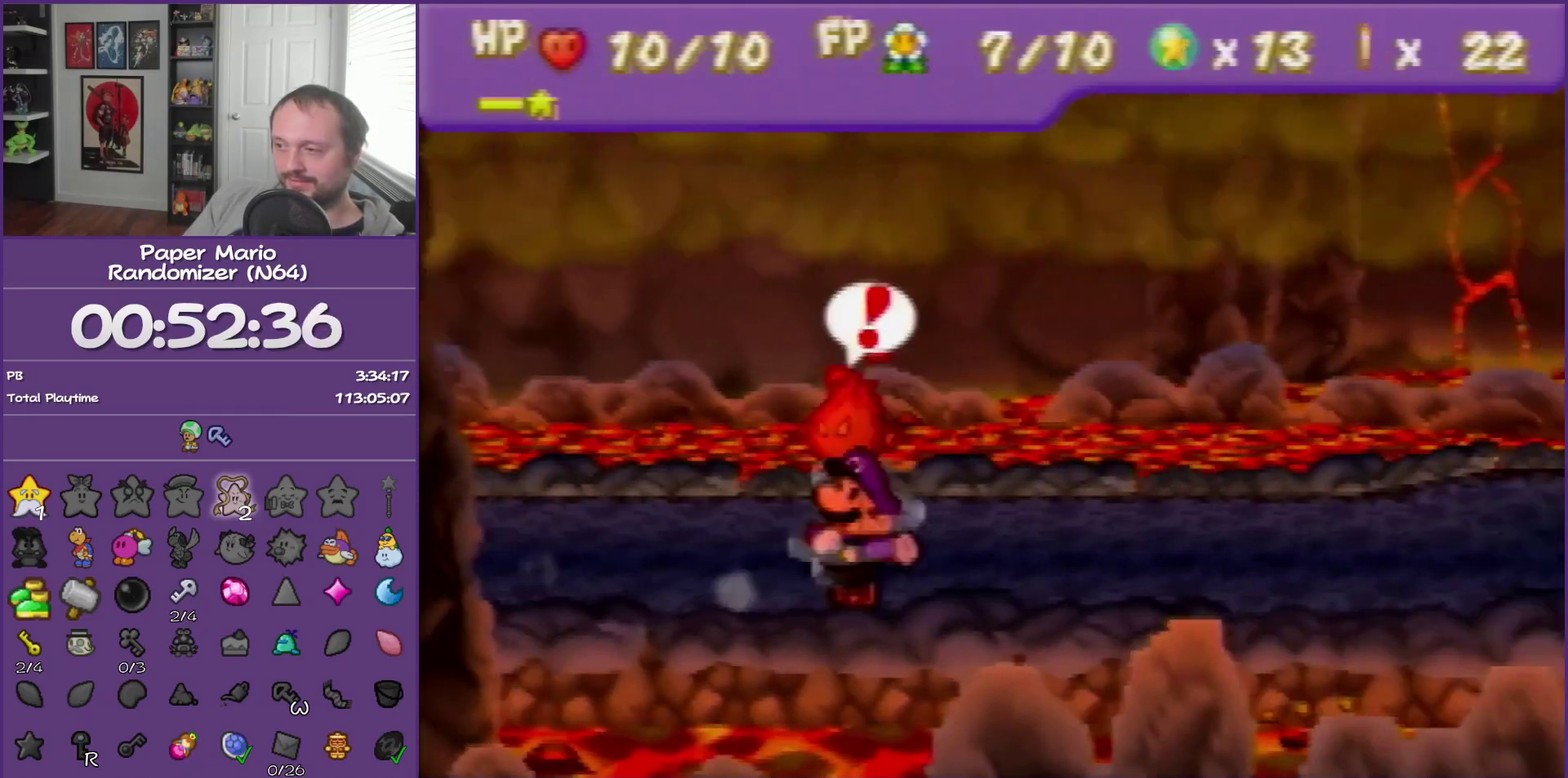
{"buttons": ["A"], "events": [[300, "Z", "up"], [433, "A", "down"]]}
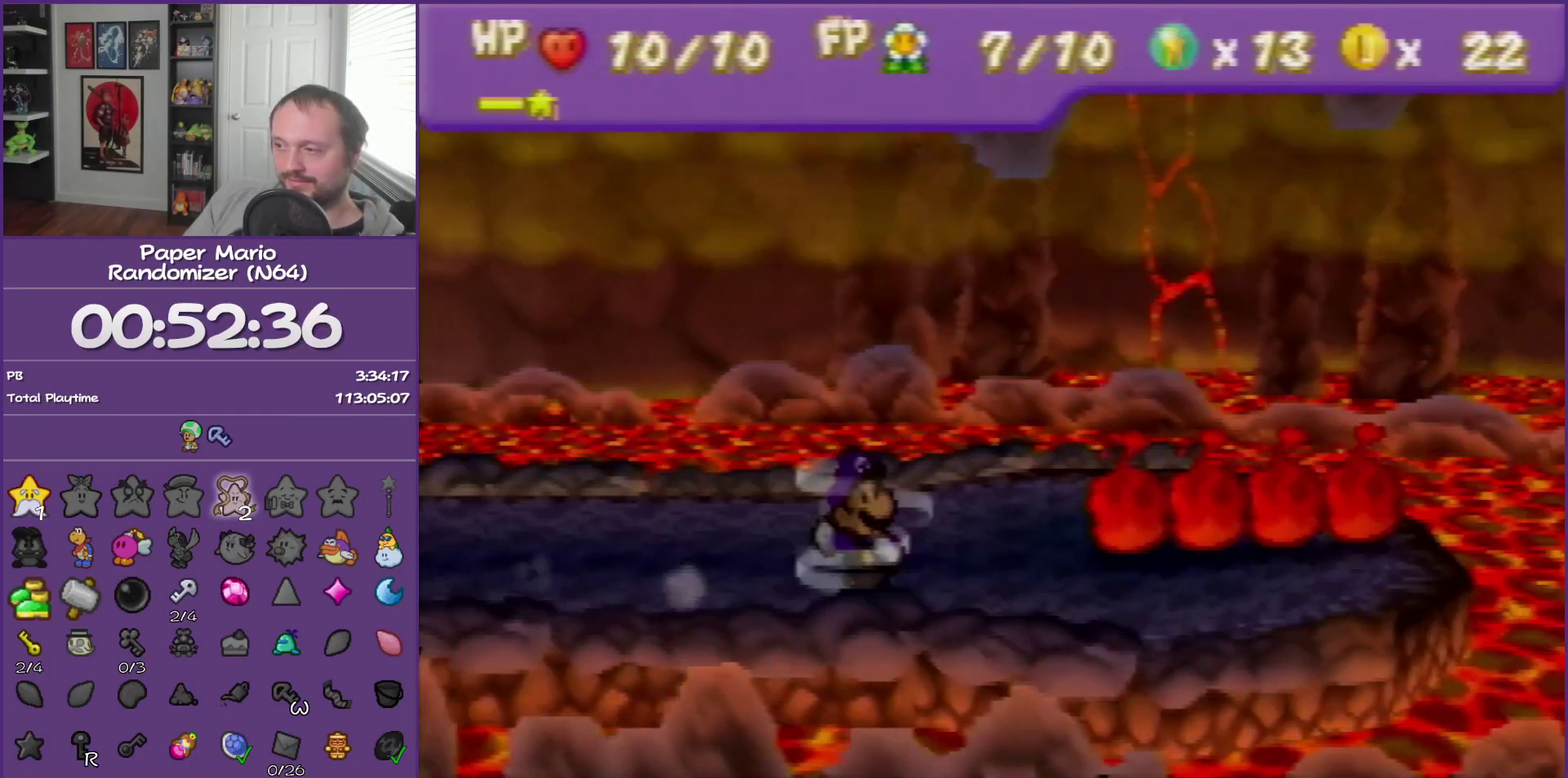
{"buttons": ["Z"], "events": [[33, "A", "up"], [467, "Z", "down"]]}
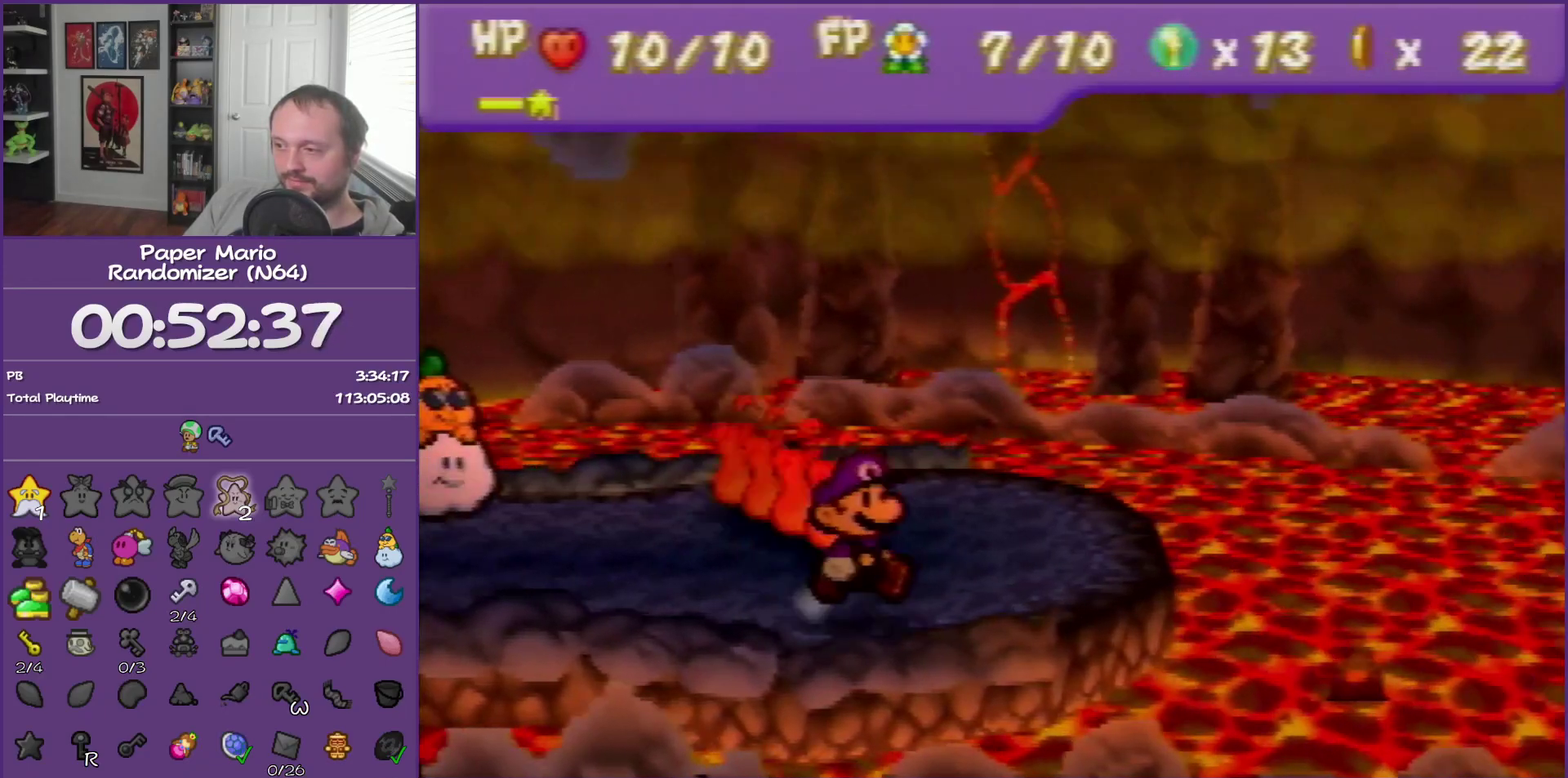
{"buttons": [], "events": [[17, "A", "down"], [67, "Z", "up"], [100, "A", "up"]]}
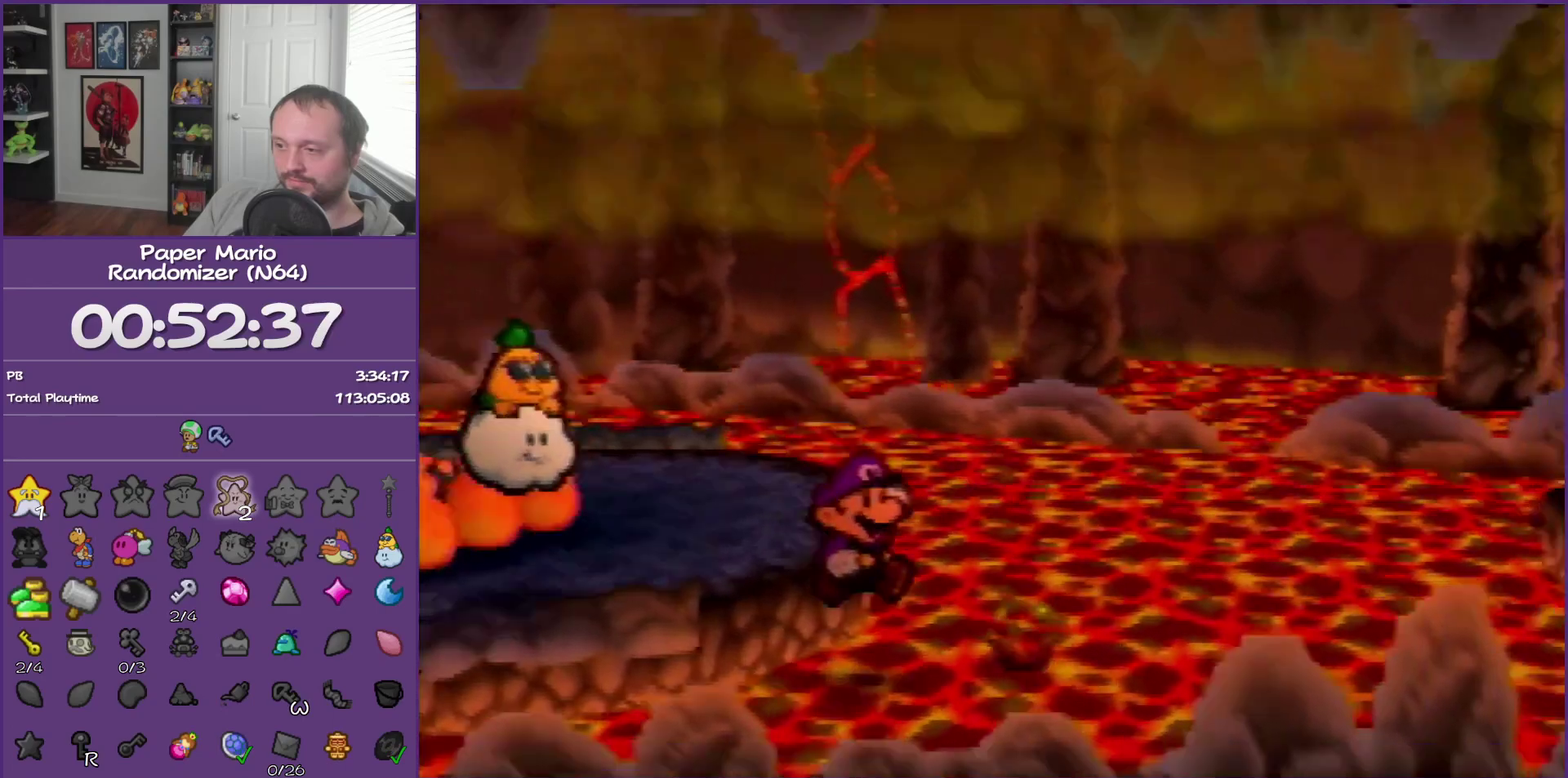
{"buttons": [], "events": [[33, "C_DOWN", "down"], [133, "C_DOWN", "up"]]}
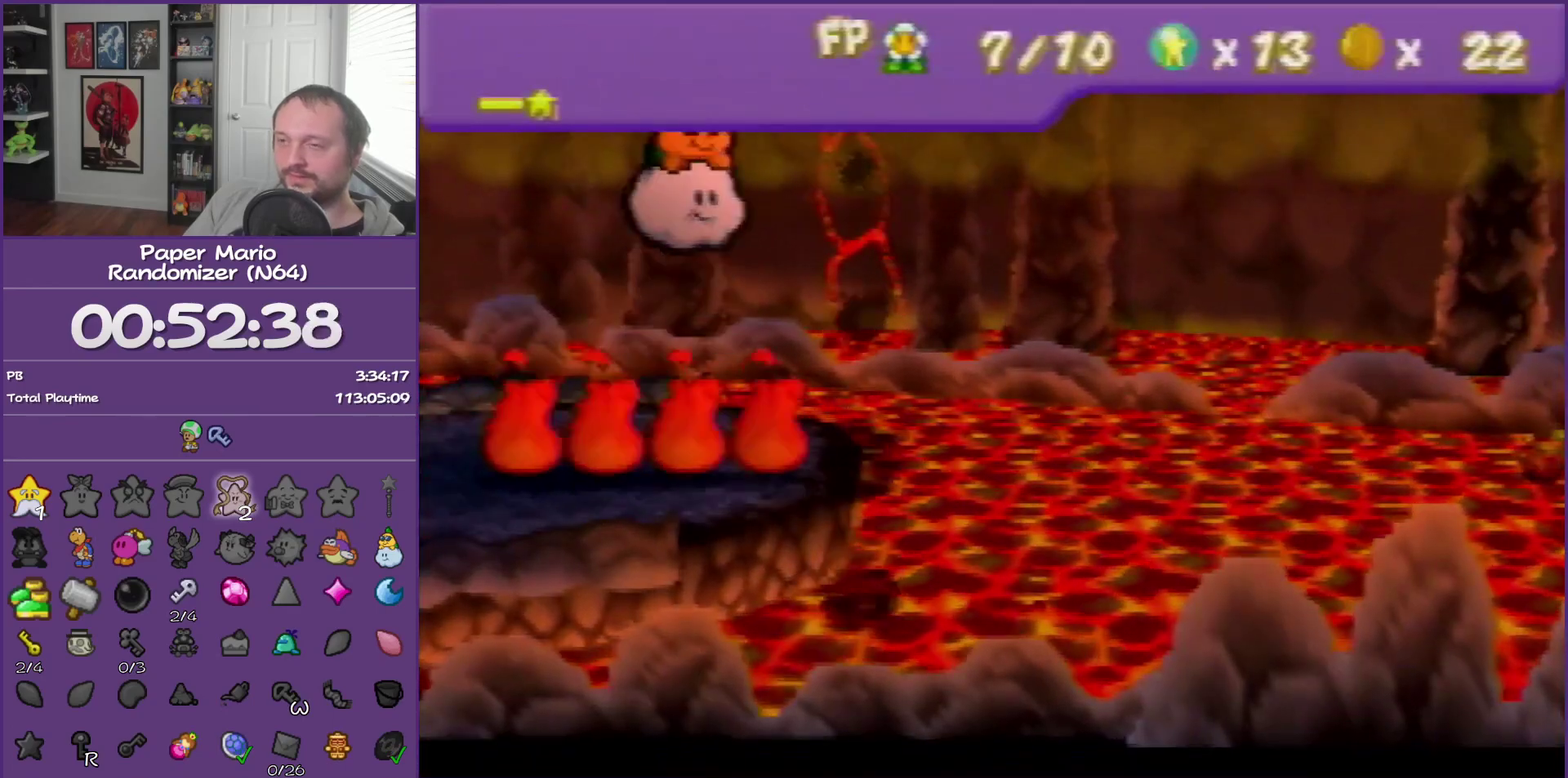
{"buttons": [], "events": []}
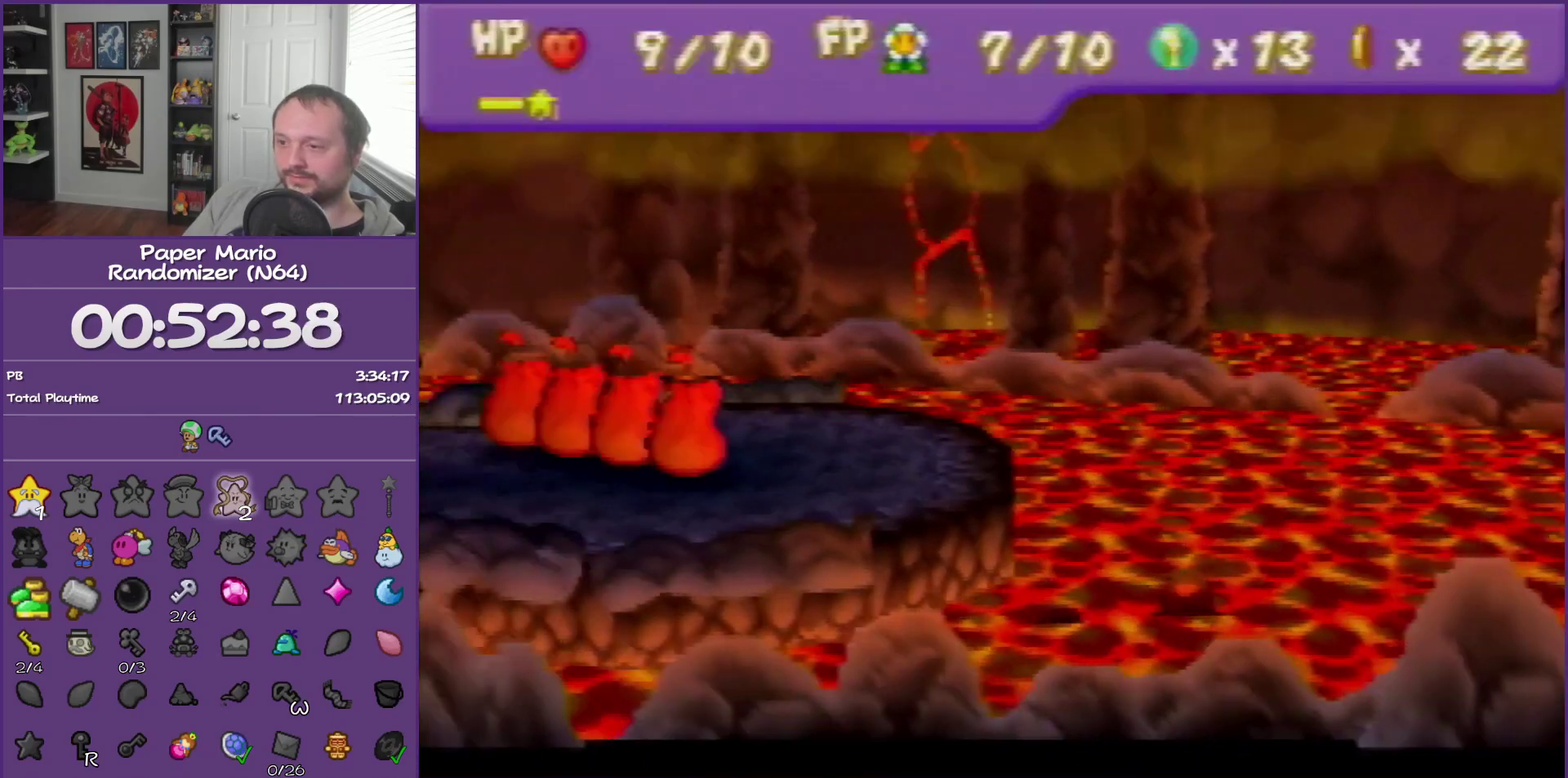
{"buttons": [], "events": []}
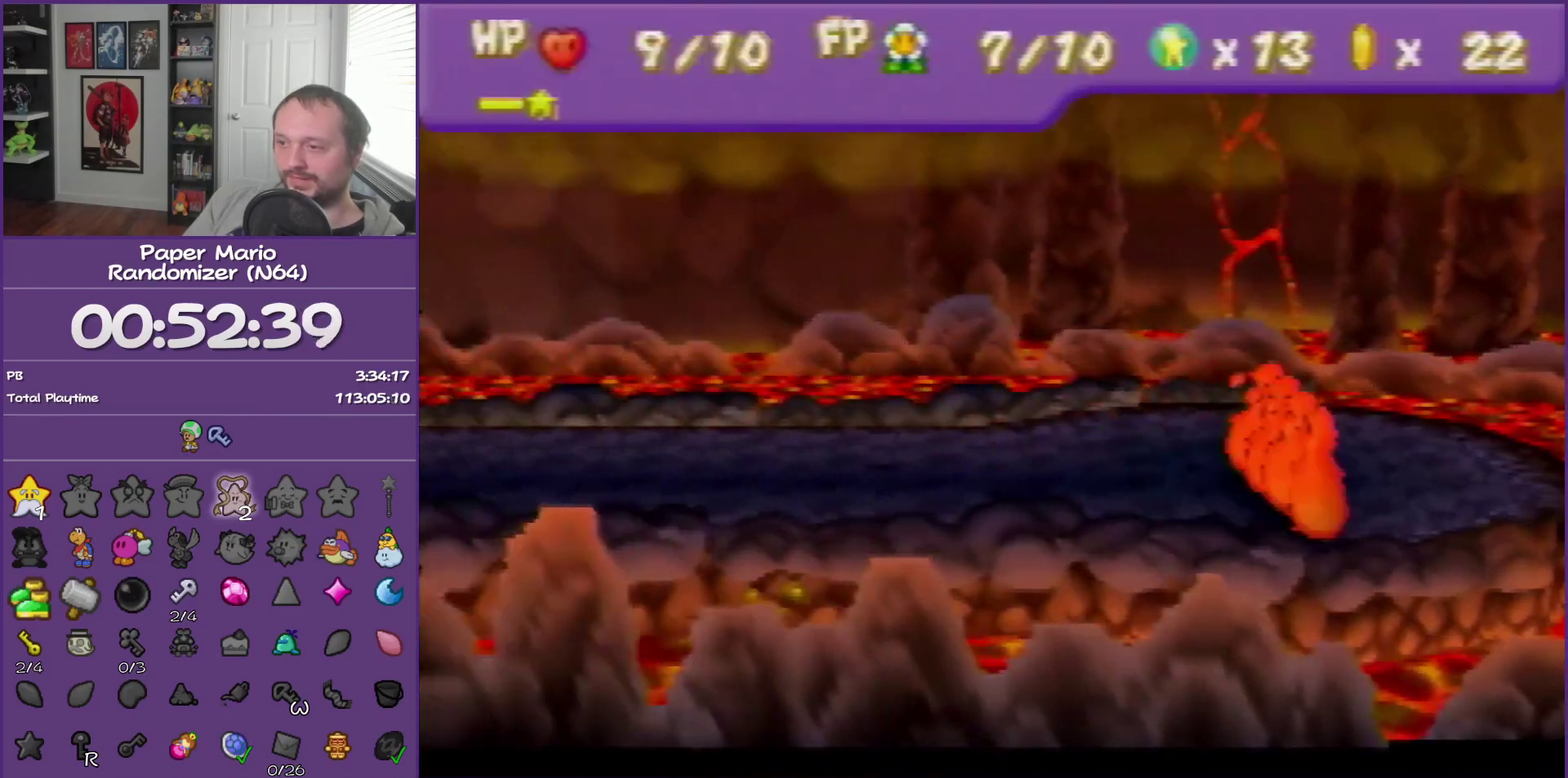
{"buttons": [], "events": []}
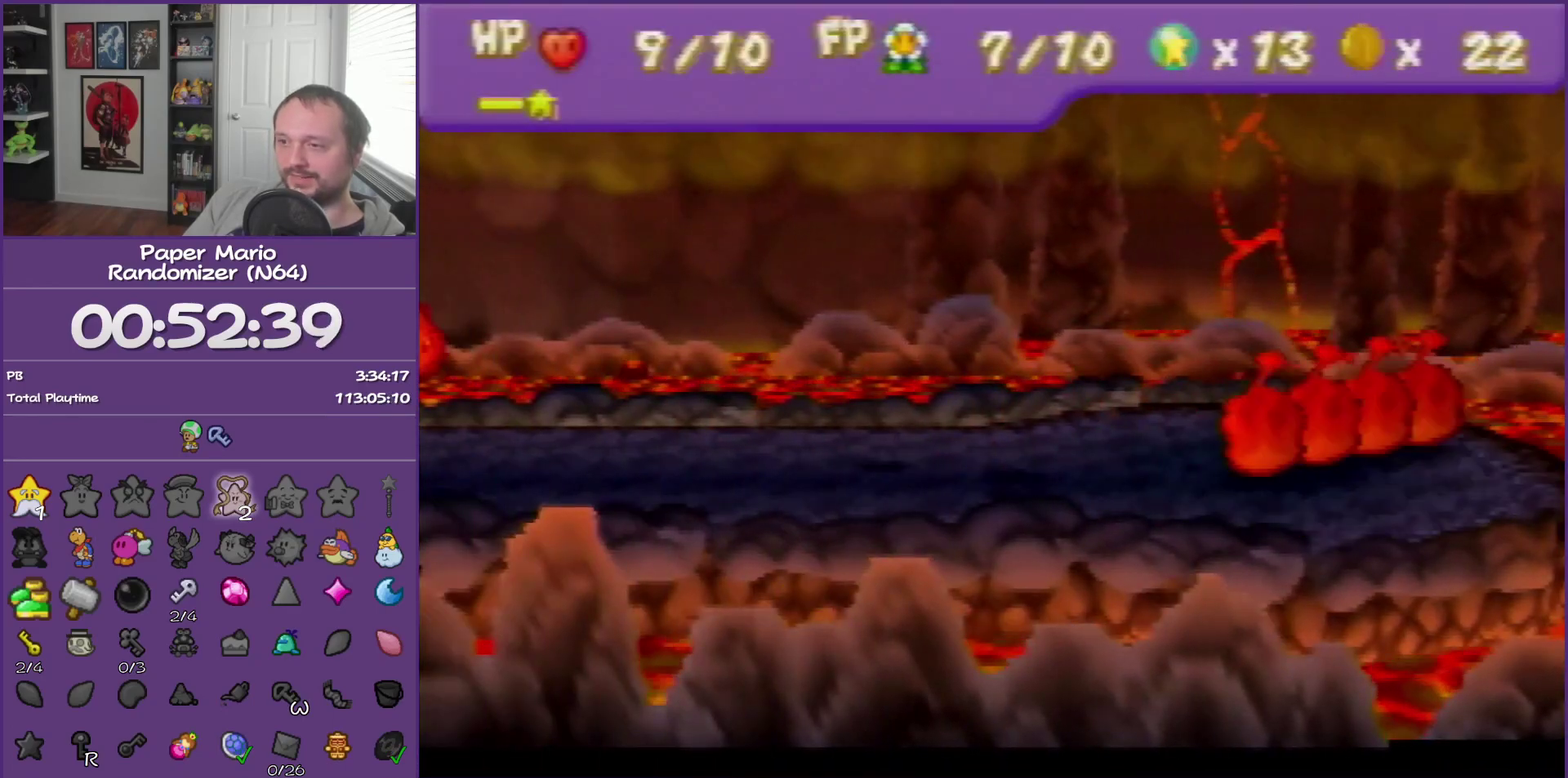
{"buttons": [], "events": []}
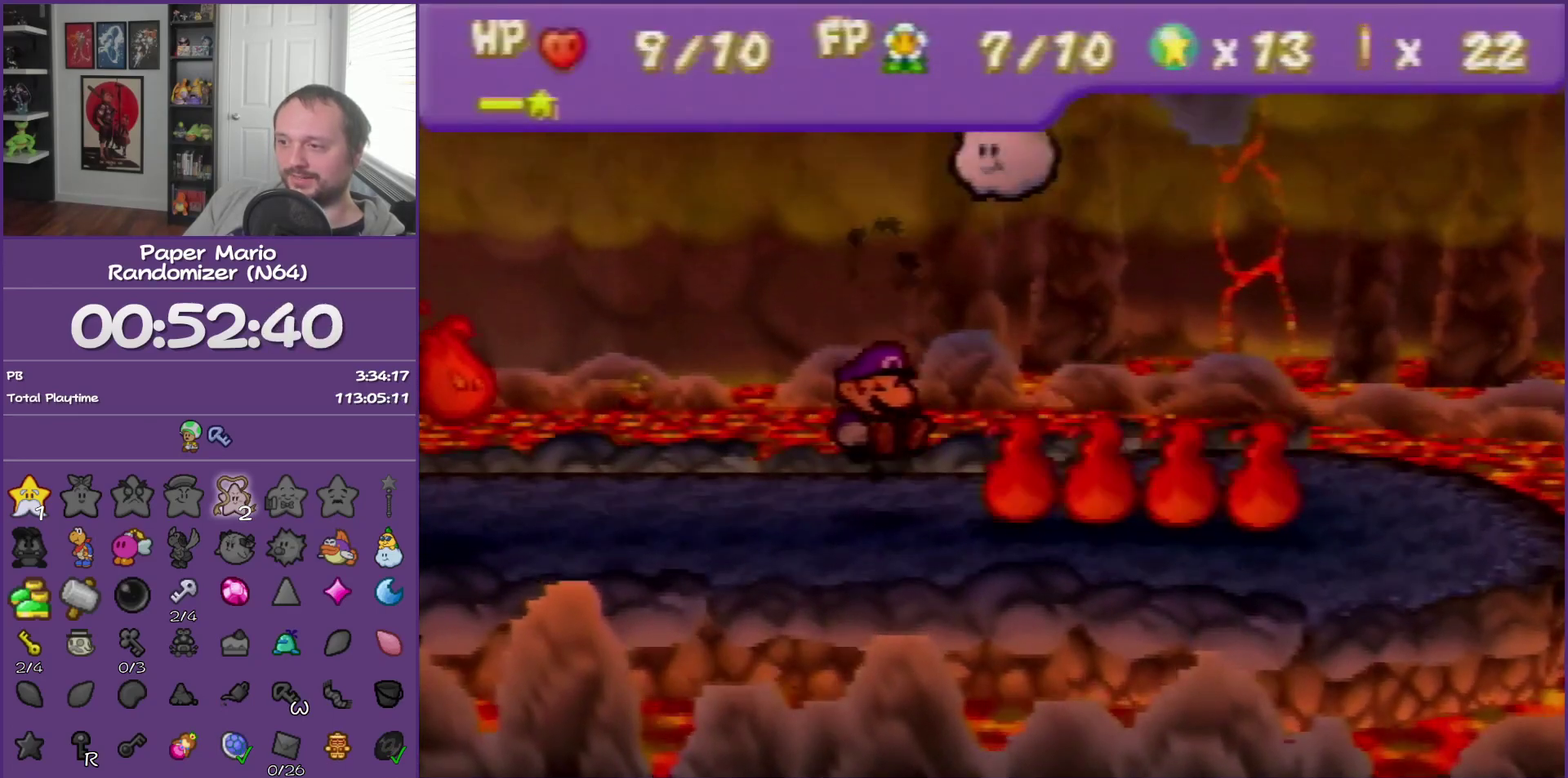
{"buttons": [], "events": []}
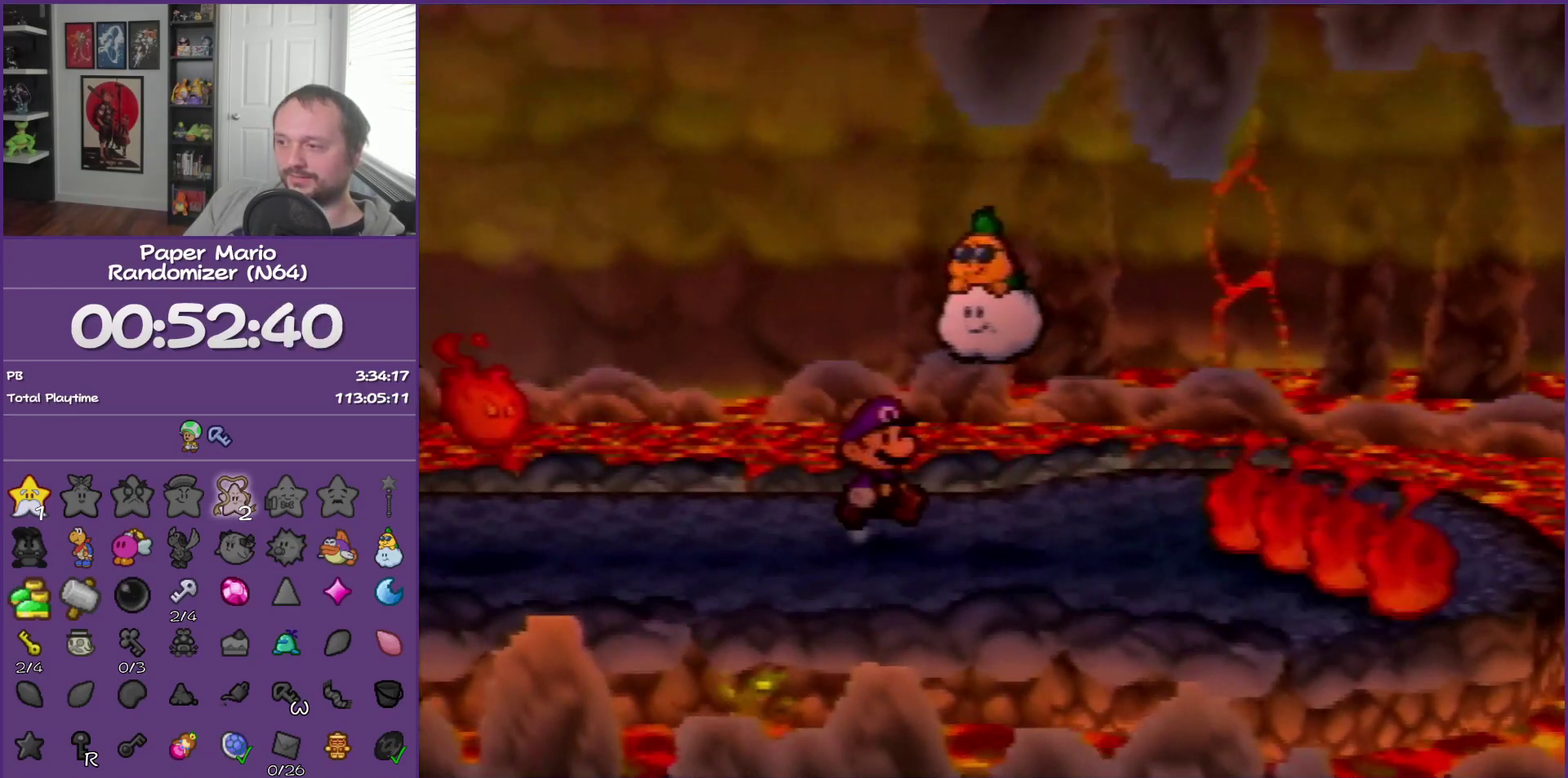
{"buttons": [], "events": [[33, "Z", "down"], [167, "Z", "up"], [250, "A", "down"], [417, "A", "up"]]}
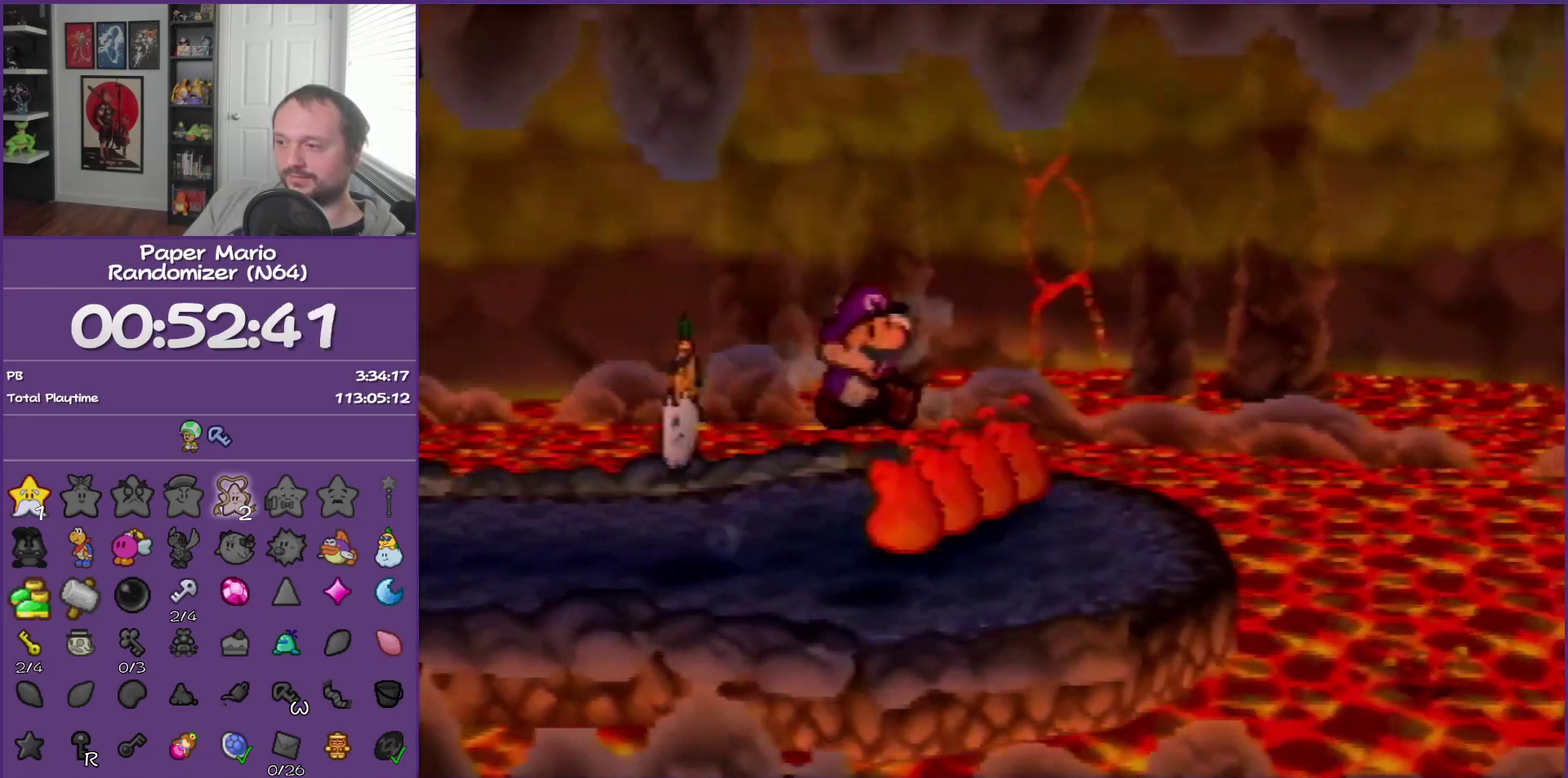
{"buttons": [], "events": []}
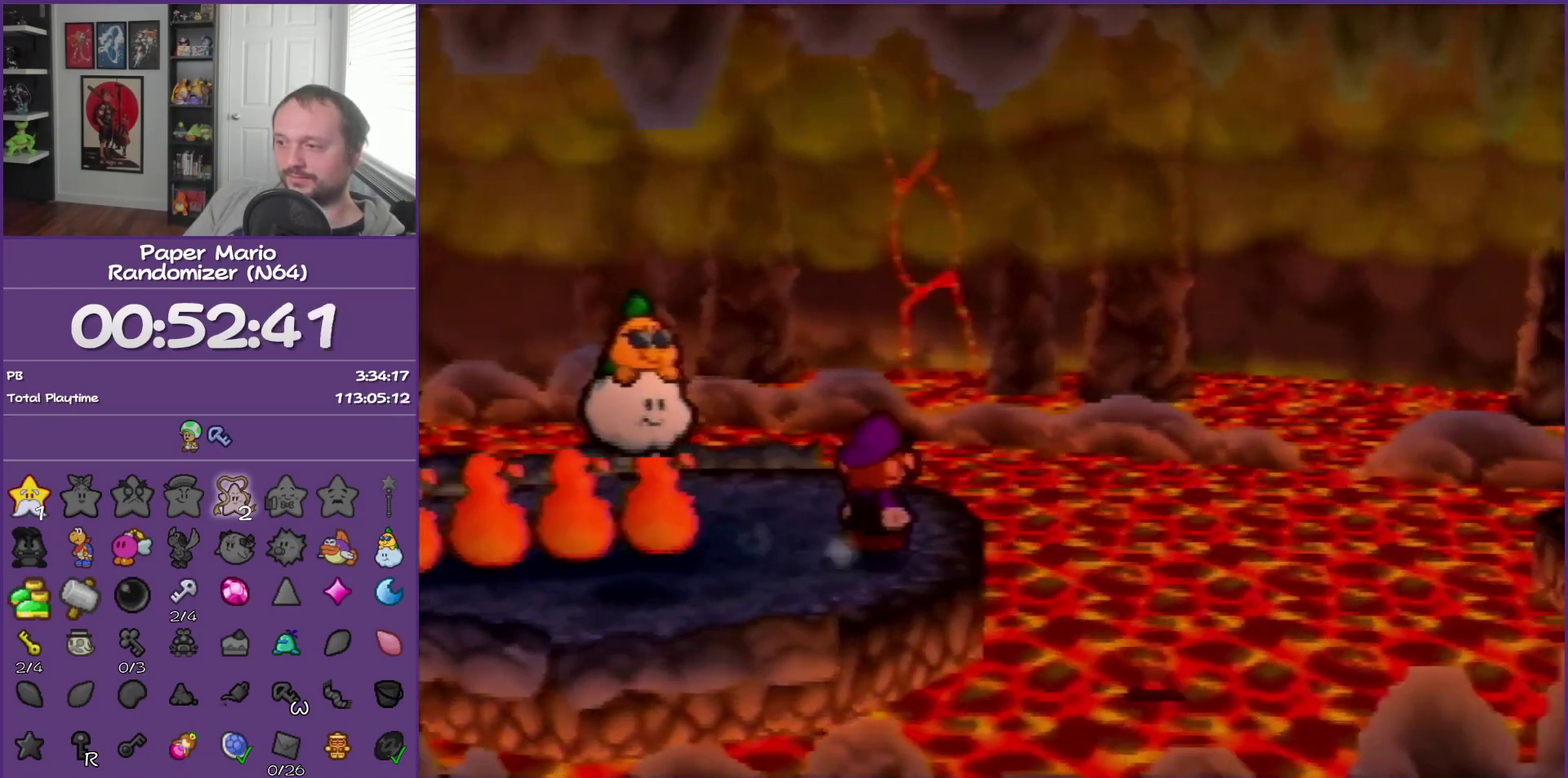
{"buttons": [], "events": []}
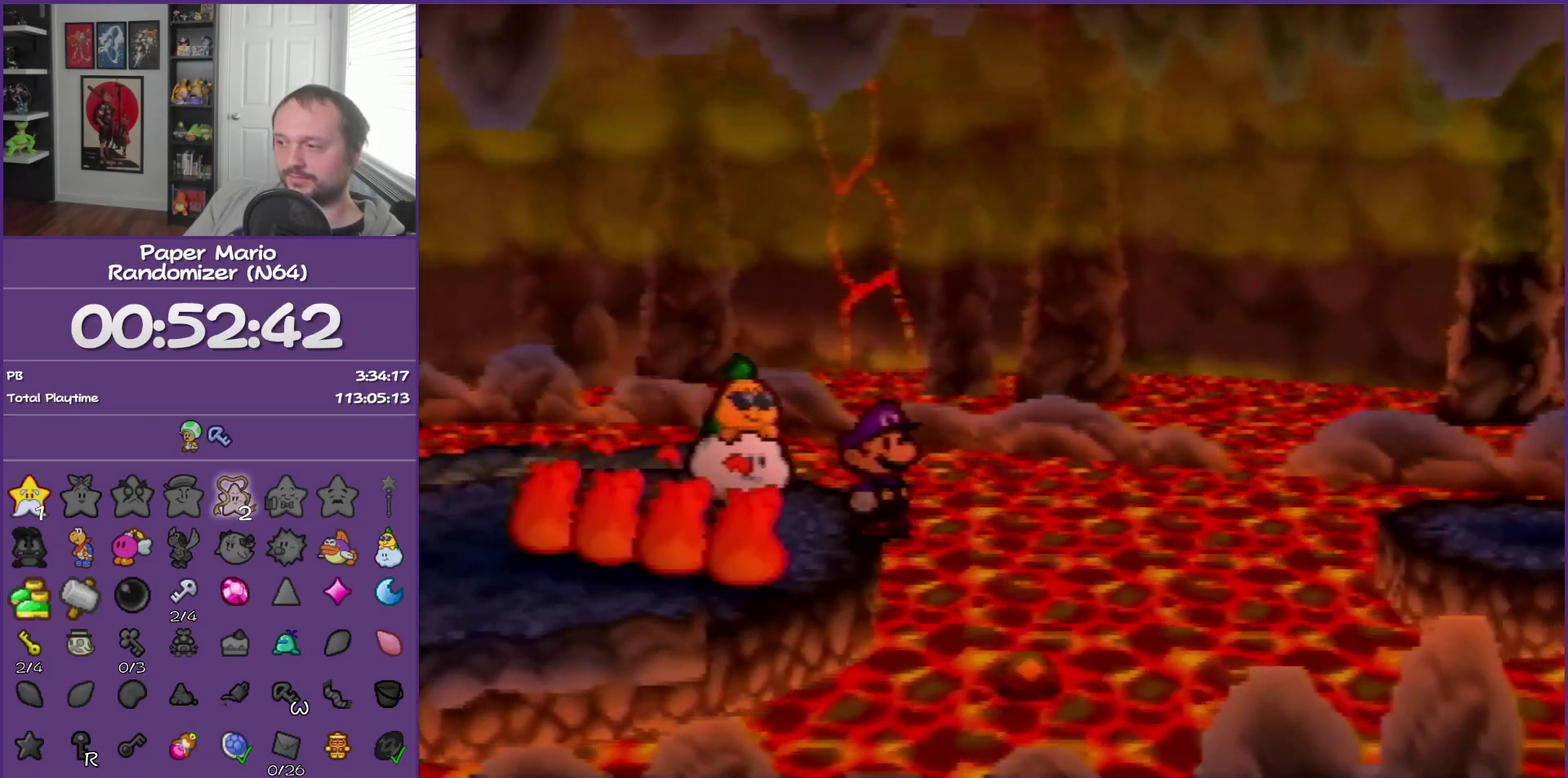
{"buttons": [], "events": []}
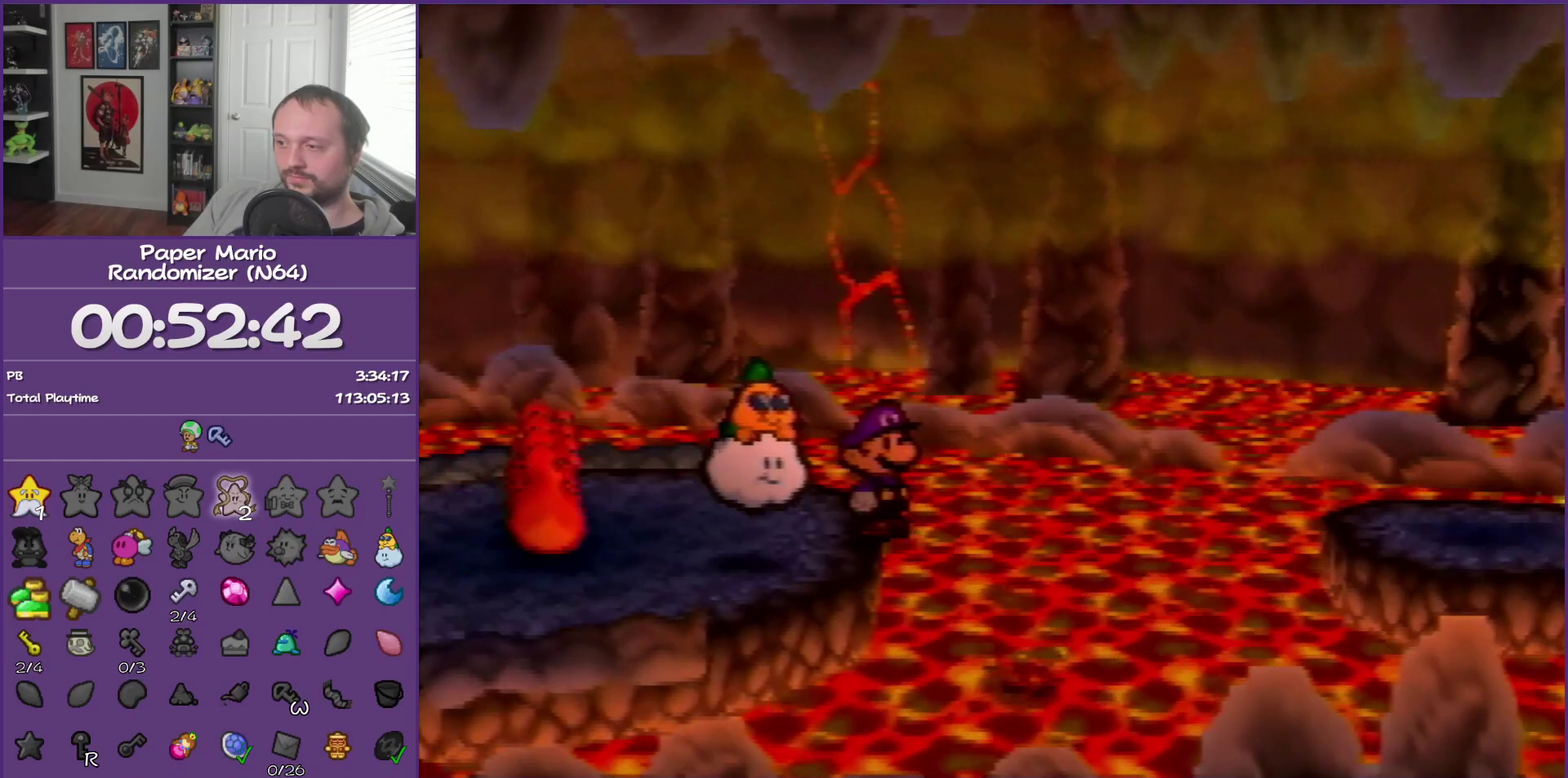
{"buttons": ["B"], "events": [[33, "B", "down"], [217, "B", "up"], [400, "B", "down"]]}
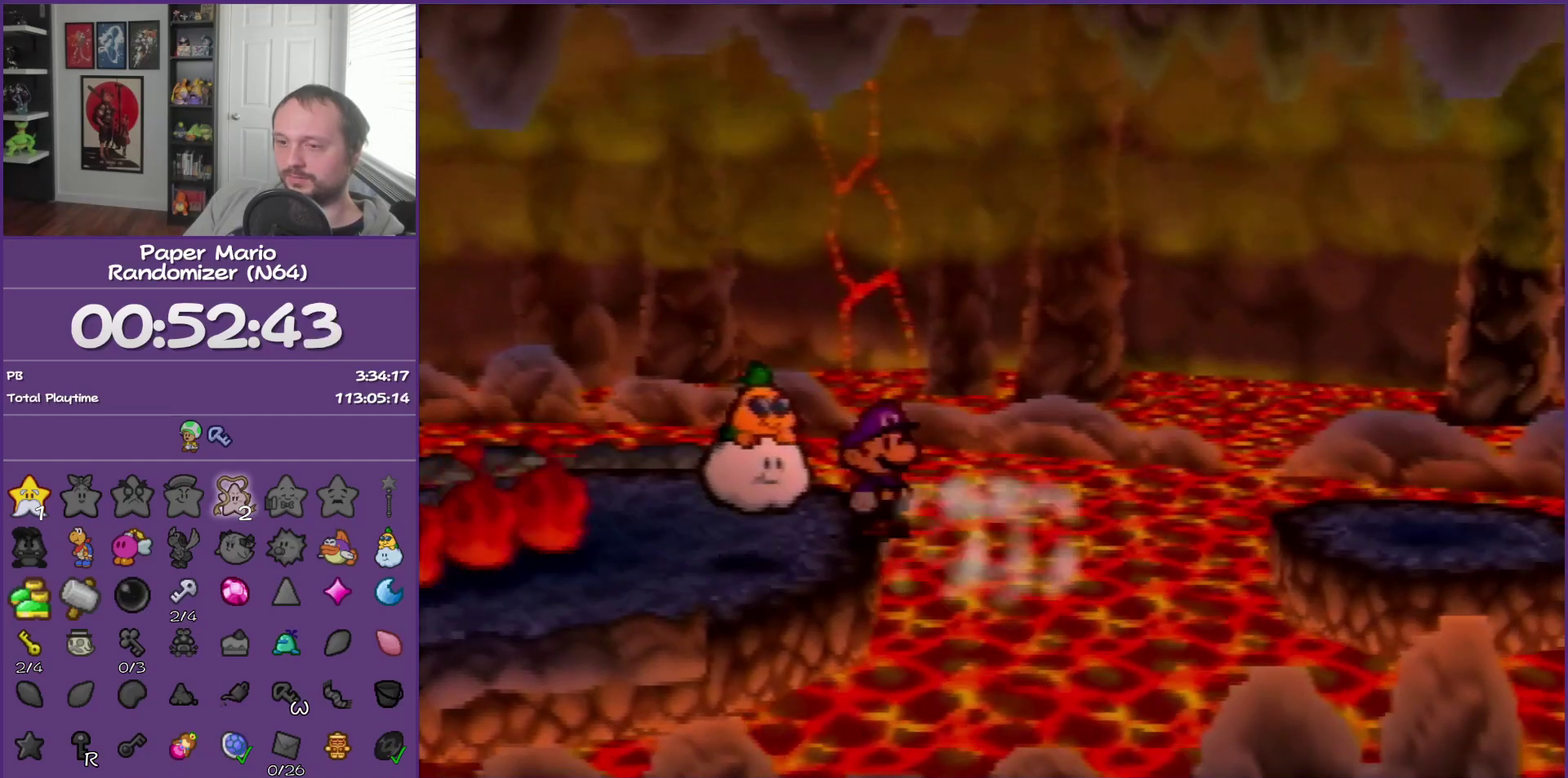
{"buttons": [], "events": [[33, "B", "up"], [283, "B", "down"], [433, "B", "up"]]}
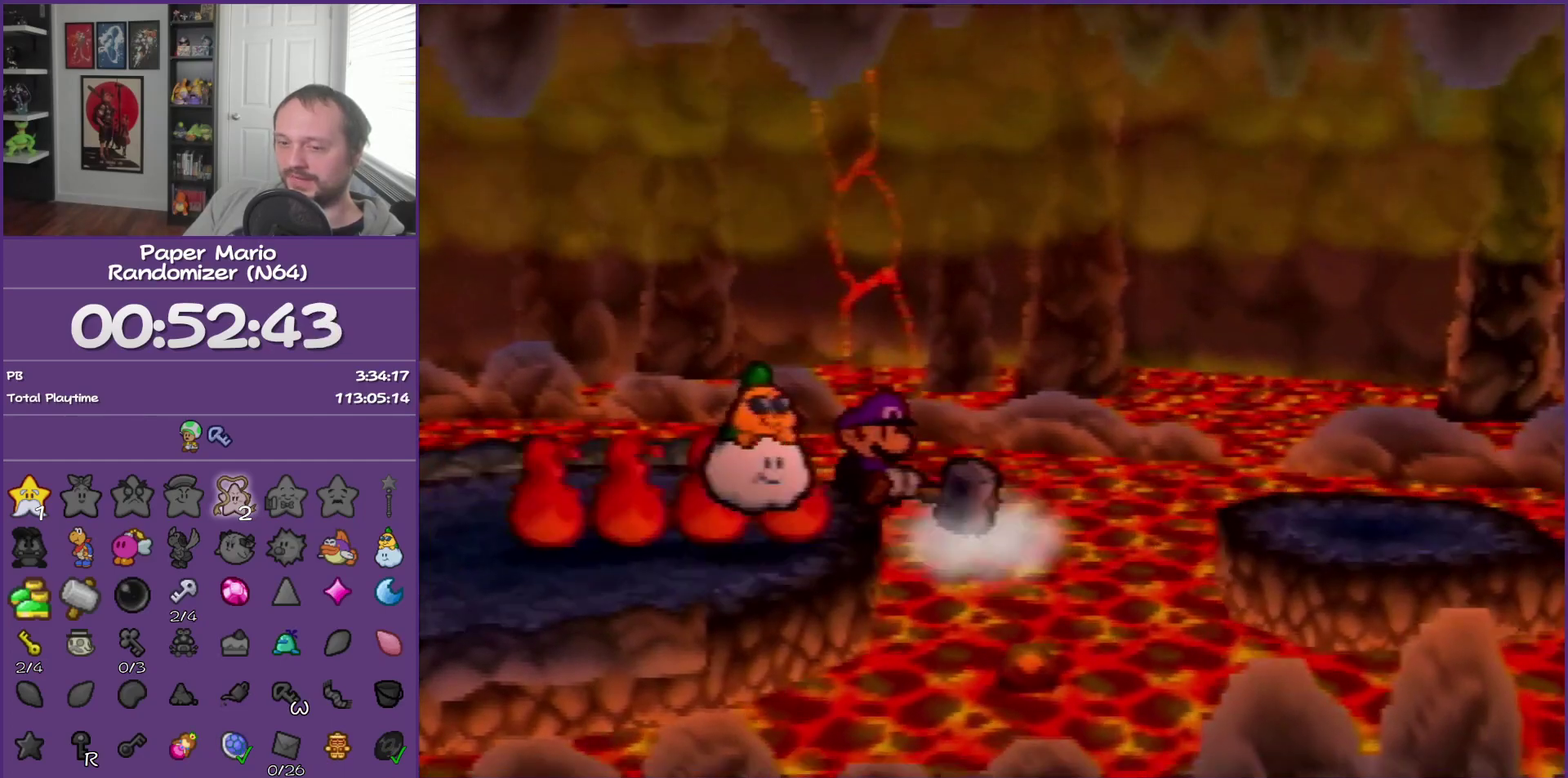
{"buttons": [], "events": [[183, "B", "down"], [367, "B", "up"]]}
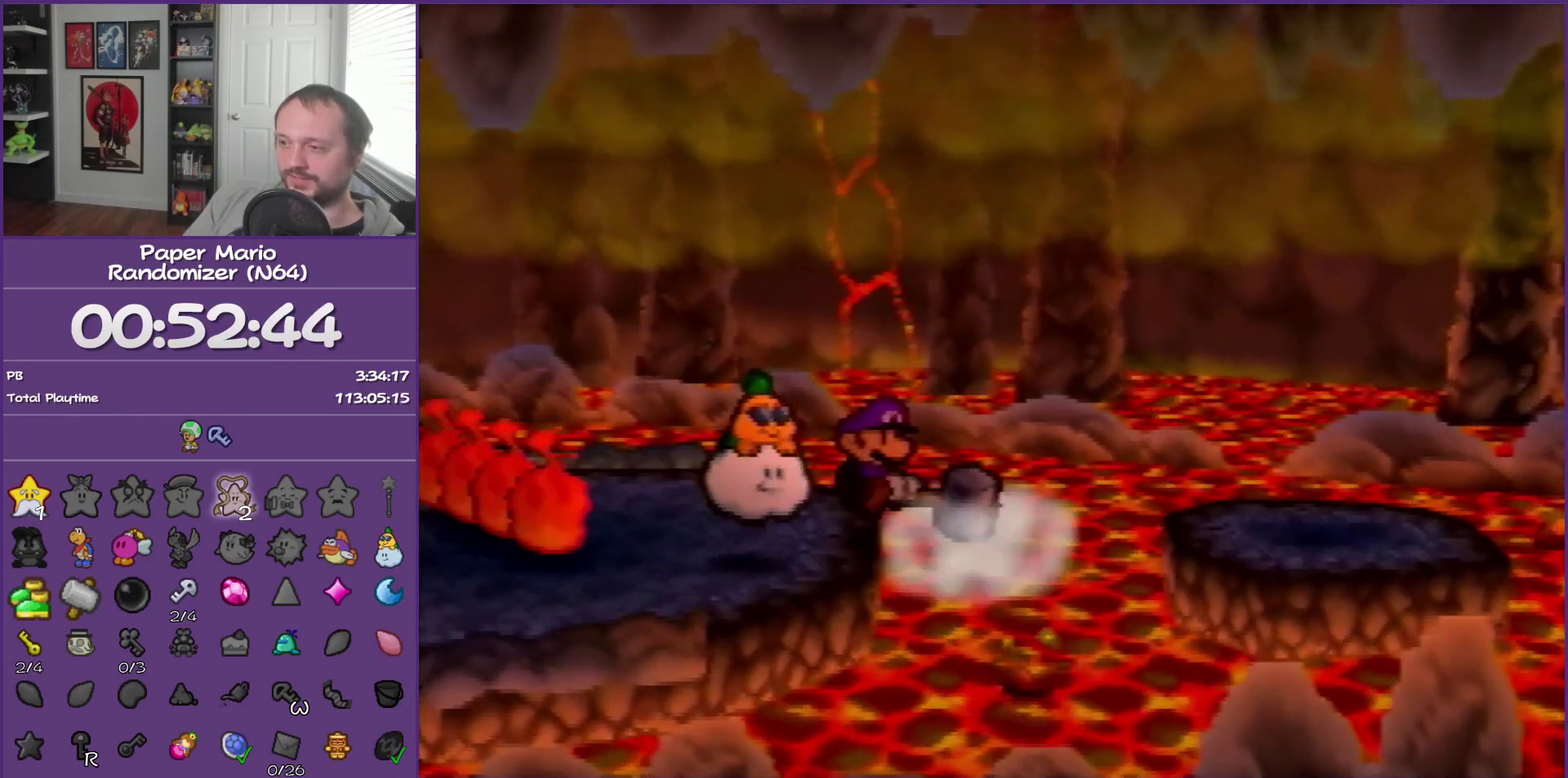
{"buttons": [], "events": [[117, "B", "down"], [283, "B", "up"]]}
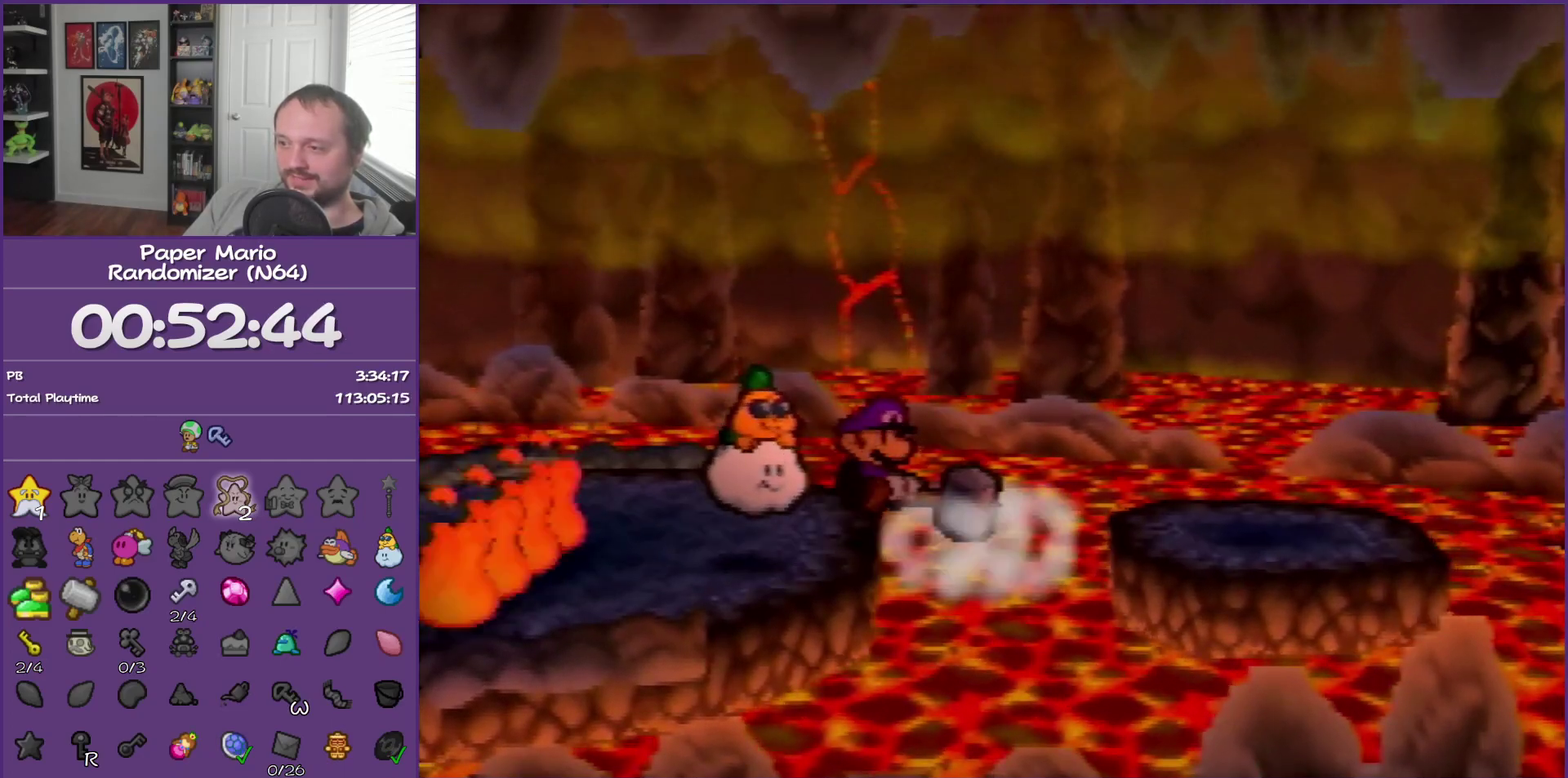
{"buttons": [], "events": []}
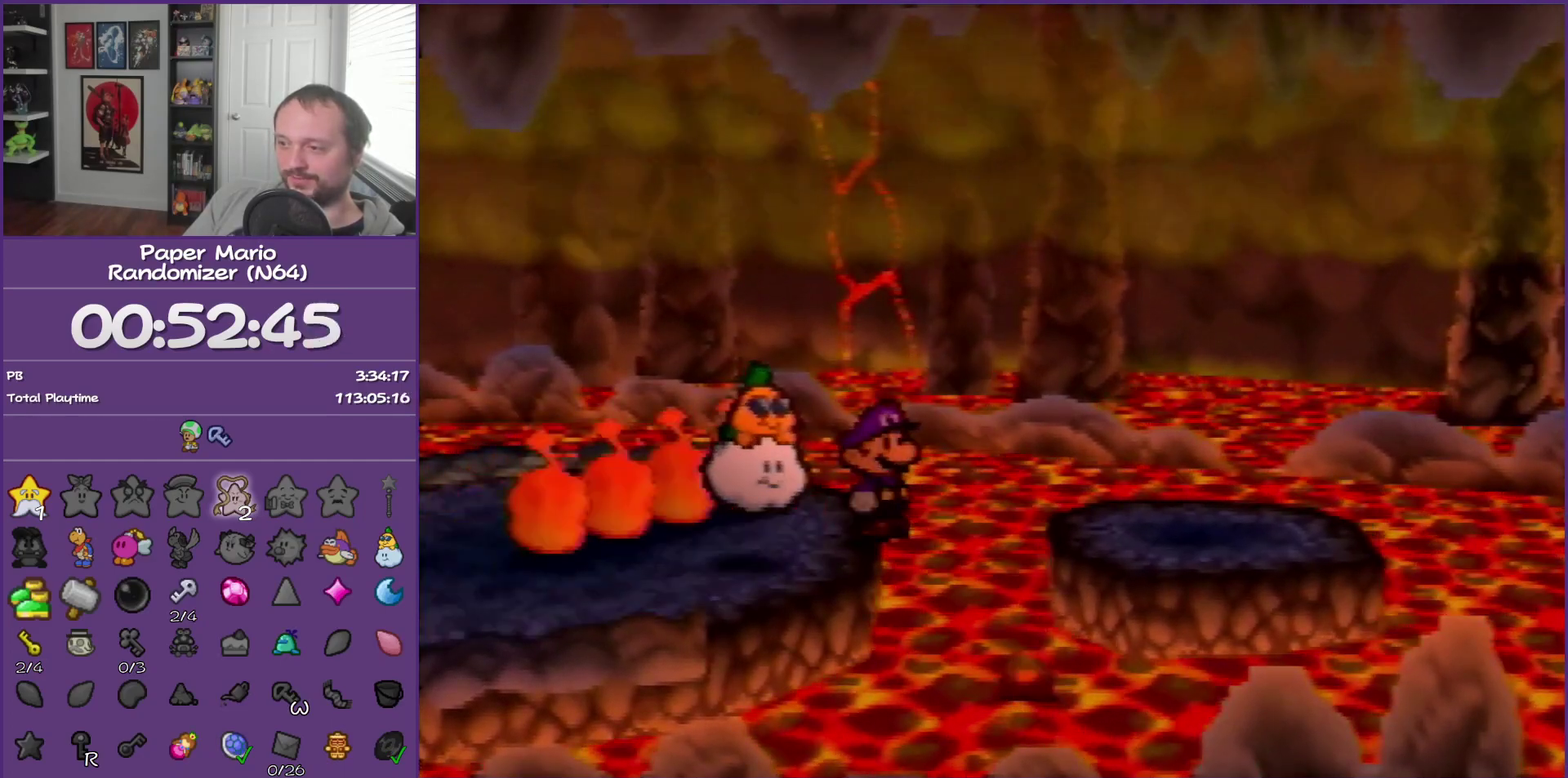
{"buttons": [], "events": []}
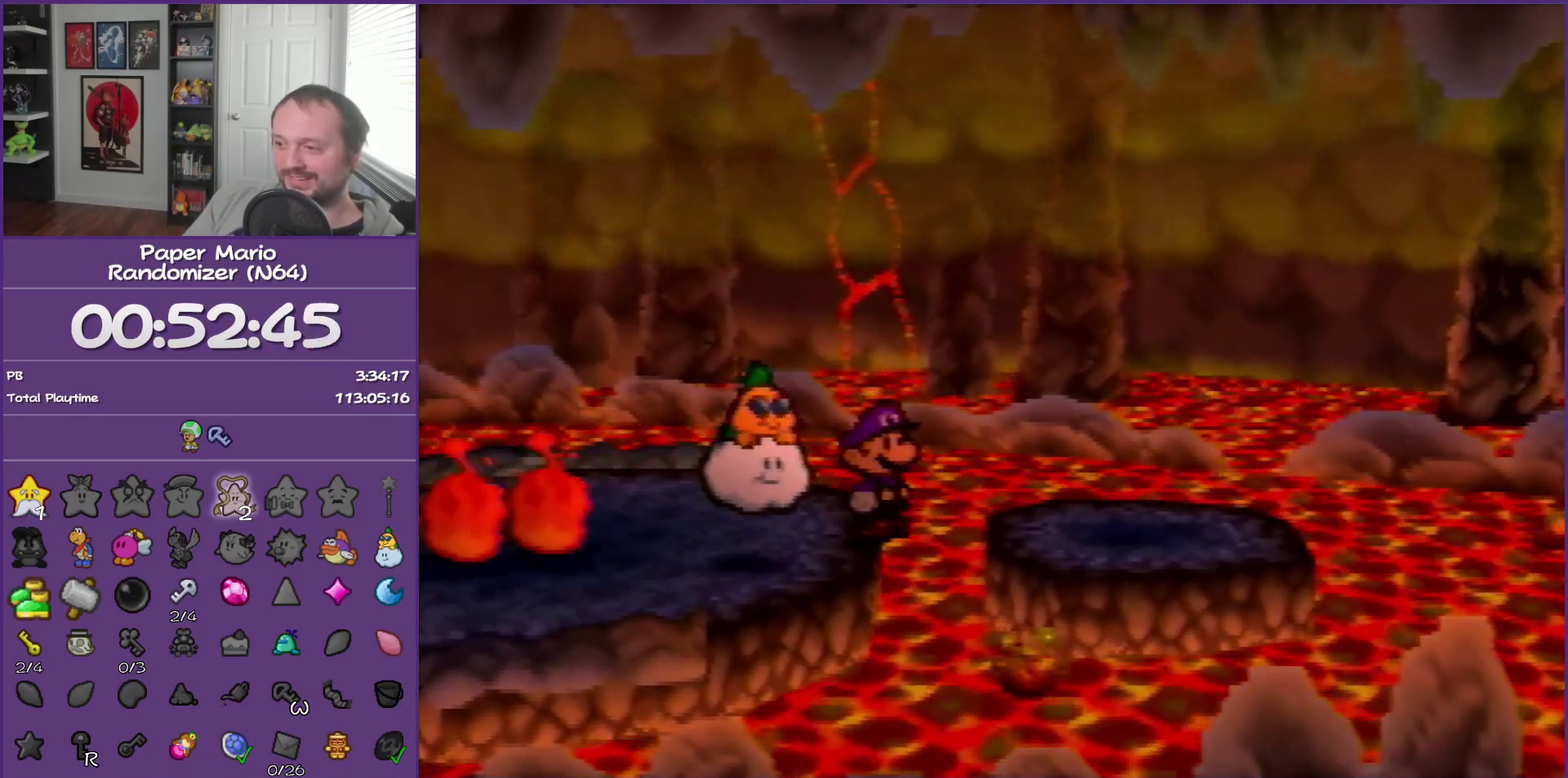
{"buttons": ["A"], "events": [[217, "A", "down"]]}
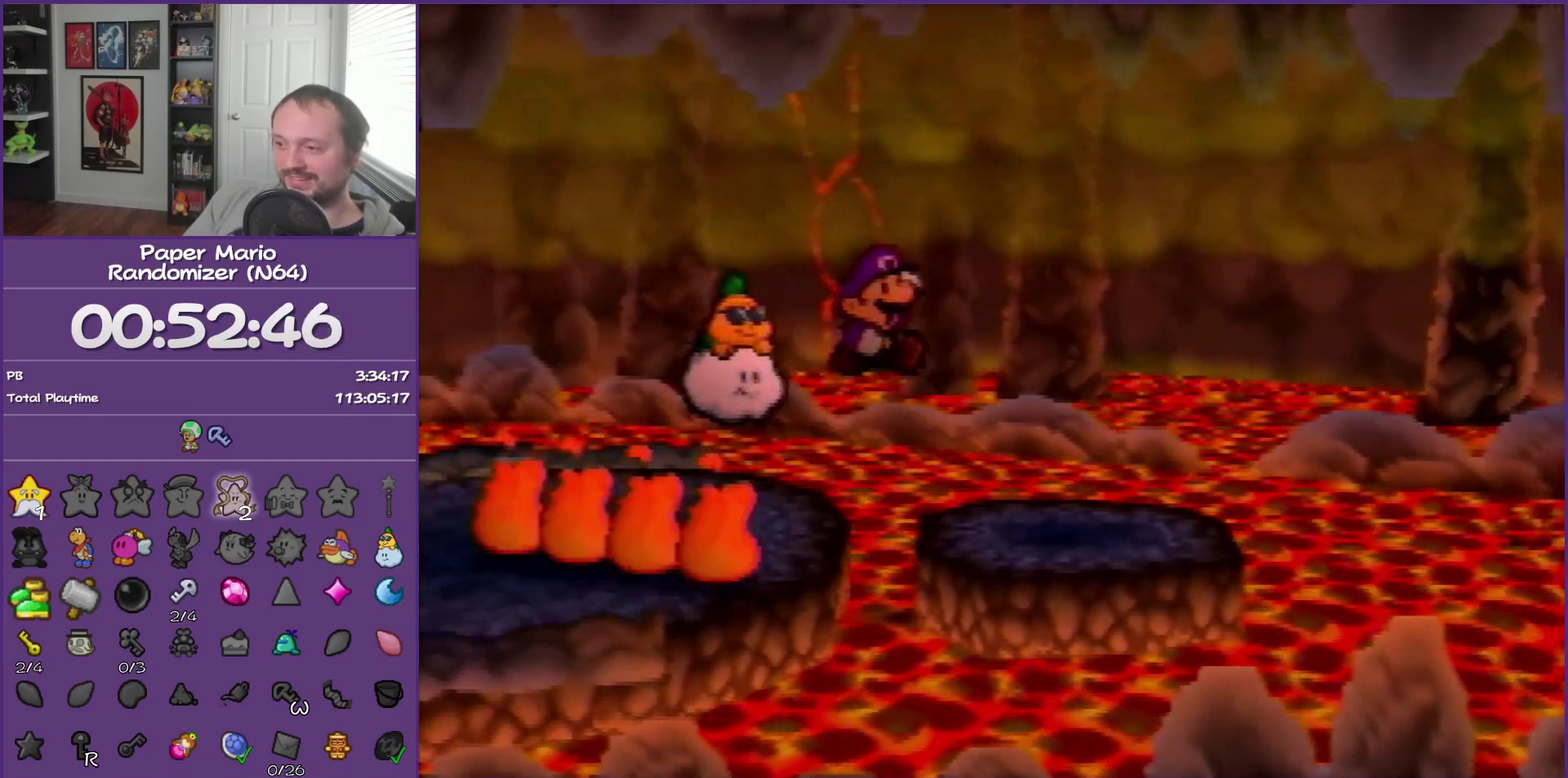
{"buttons": ["B"], "events": [[150, "A", "up"], [500, "B", "down"]]}
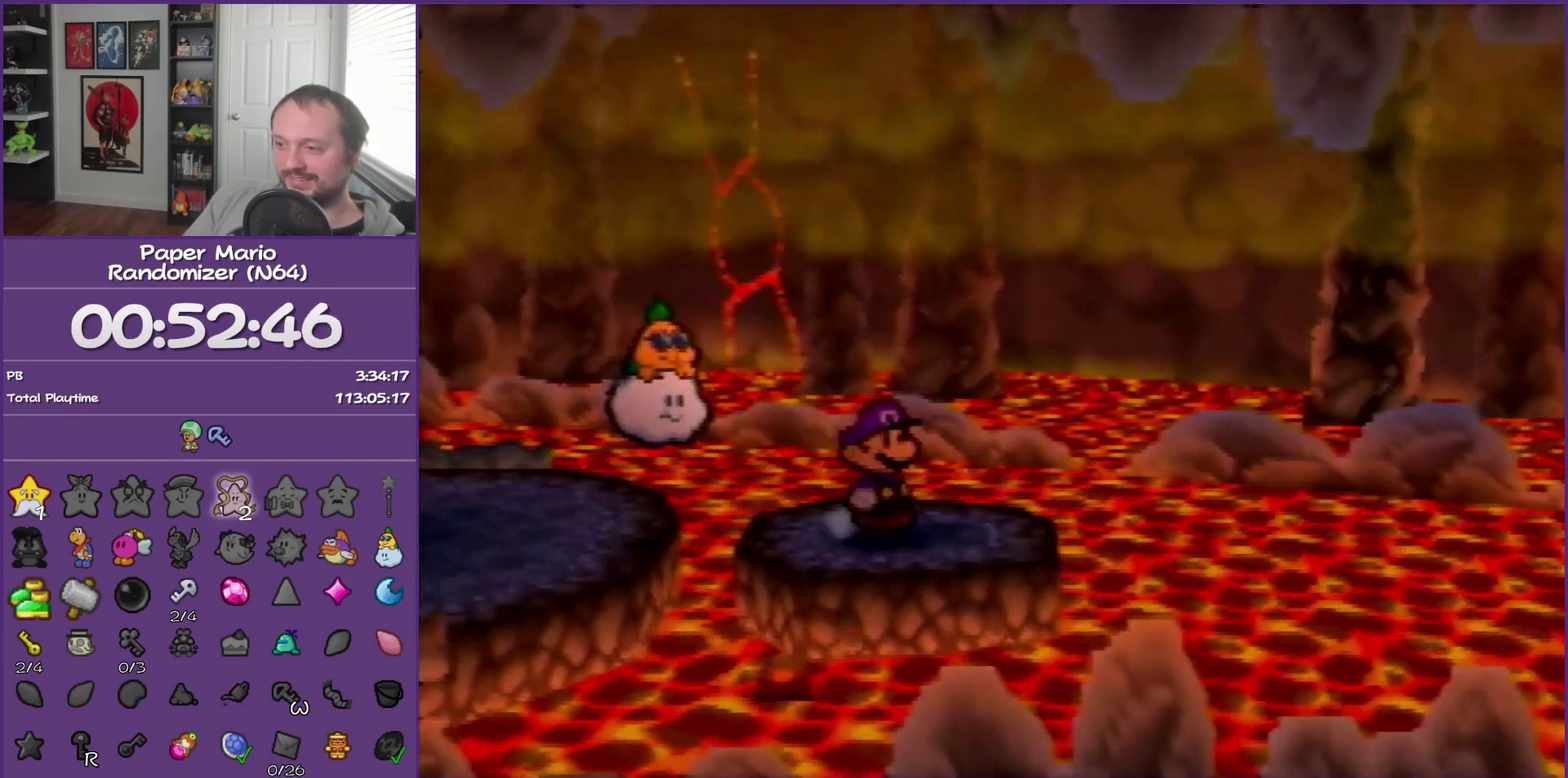
{"buttons": ["B"], "events": [[150, "B", "up"], [250, "B", "down"], [367, "B", "up"], [467, "B", "down"]]}
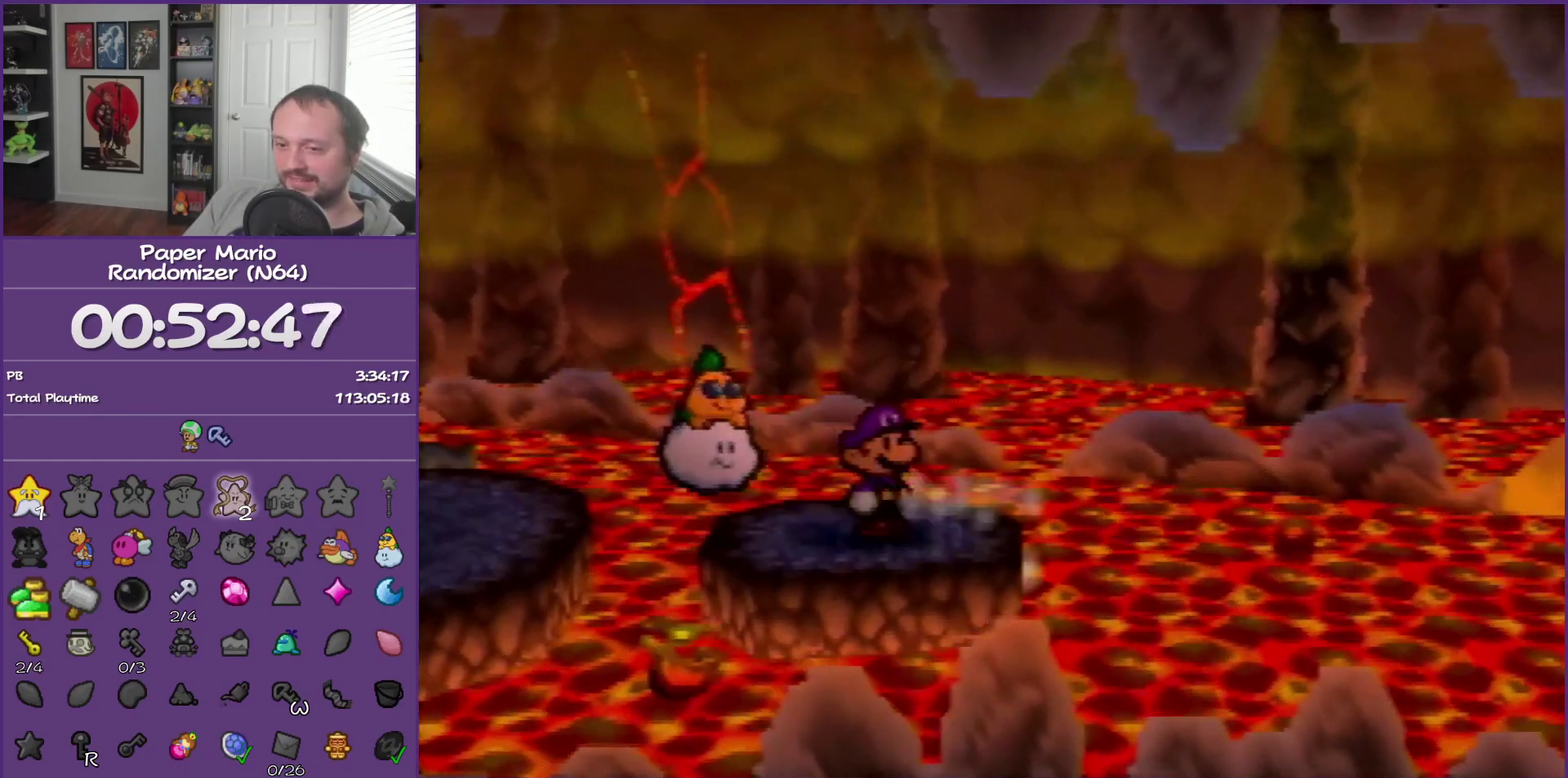
{"buttons": [], "events": [[217, "B", "up"], [333, "B", "down"], [467, "B", "up"]]}